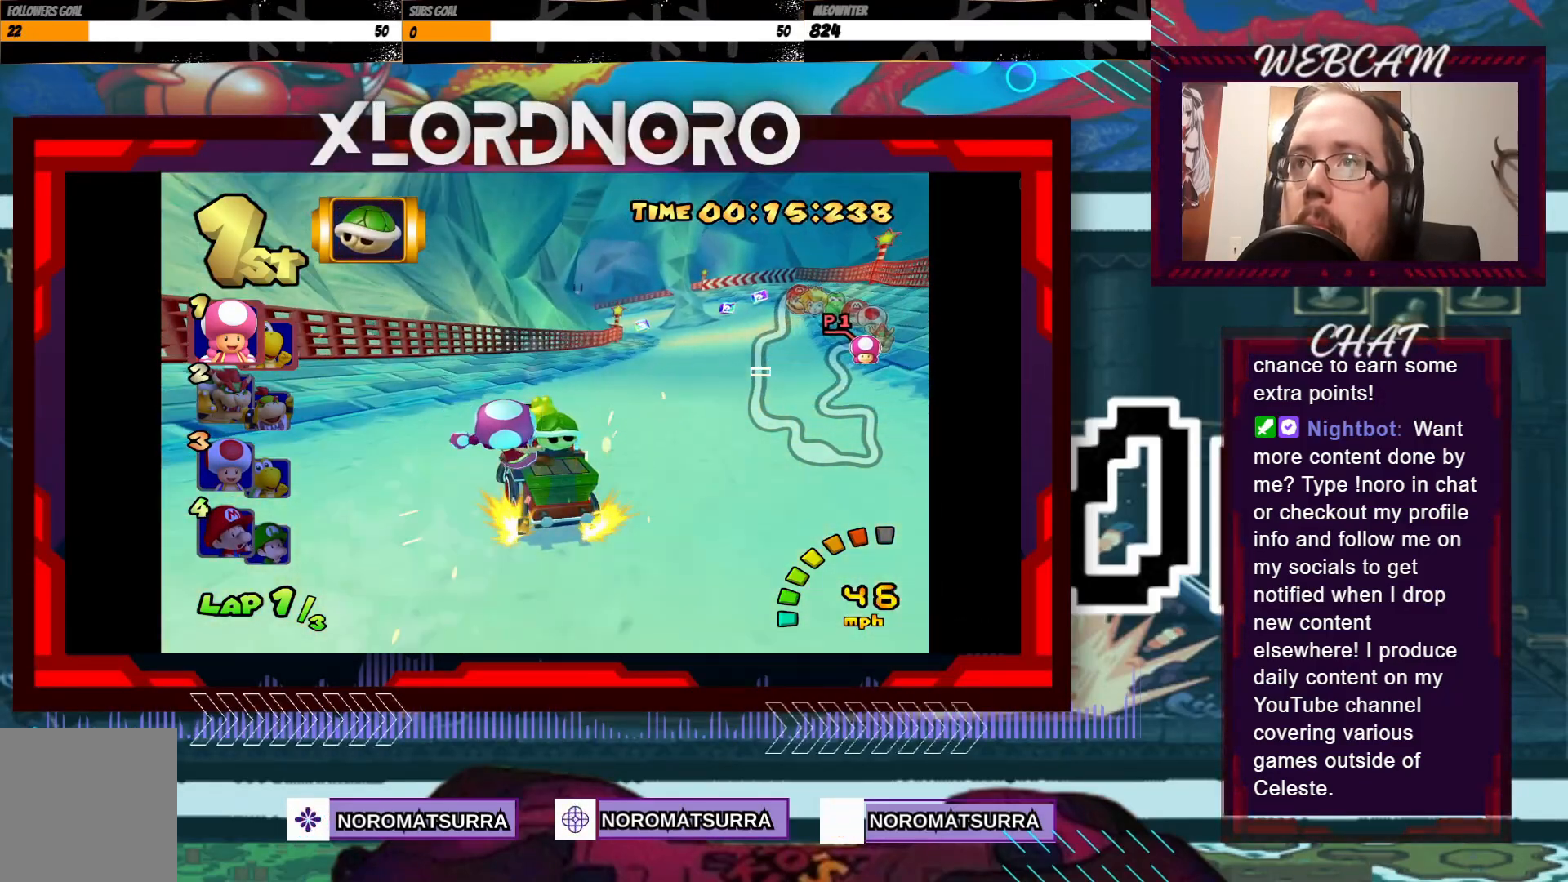
Gameplay with a controller (Xbox layout); each line is a JSON object with the inputs held at the frame after it. "events" lists button and stick changes between this image and that frame as [ms after this image, input, new state], when the widget could be followed in between. Not read: L3 R3 right_stick.
{"buttons": ["A", "R2"], "left_stick": "right", "events": [[200, "left_stick", "right"]]}
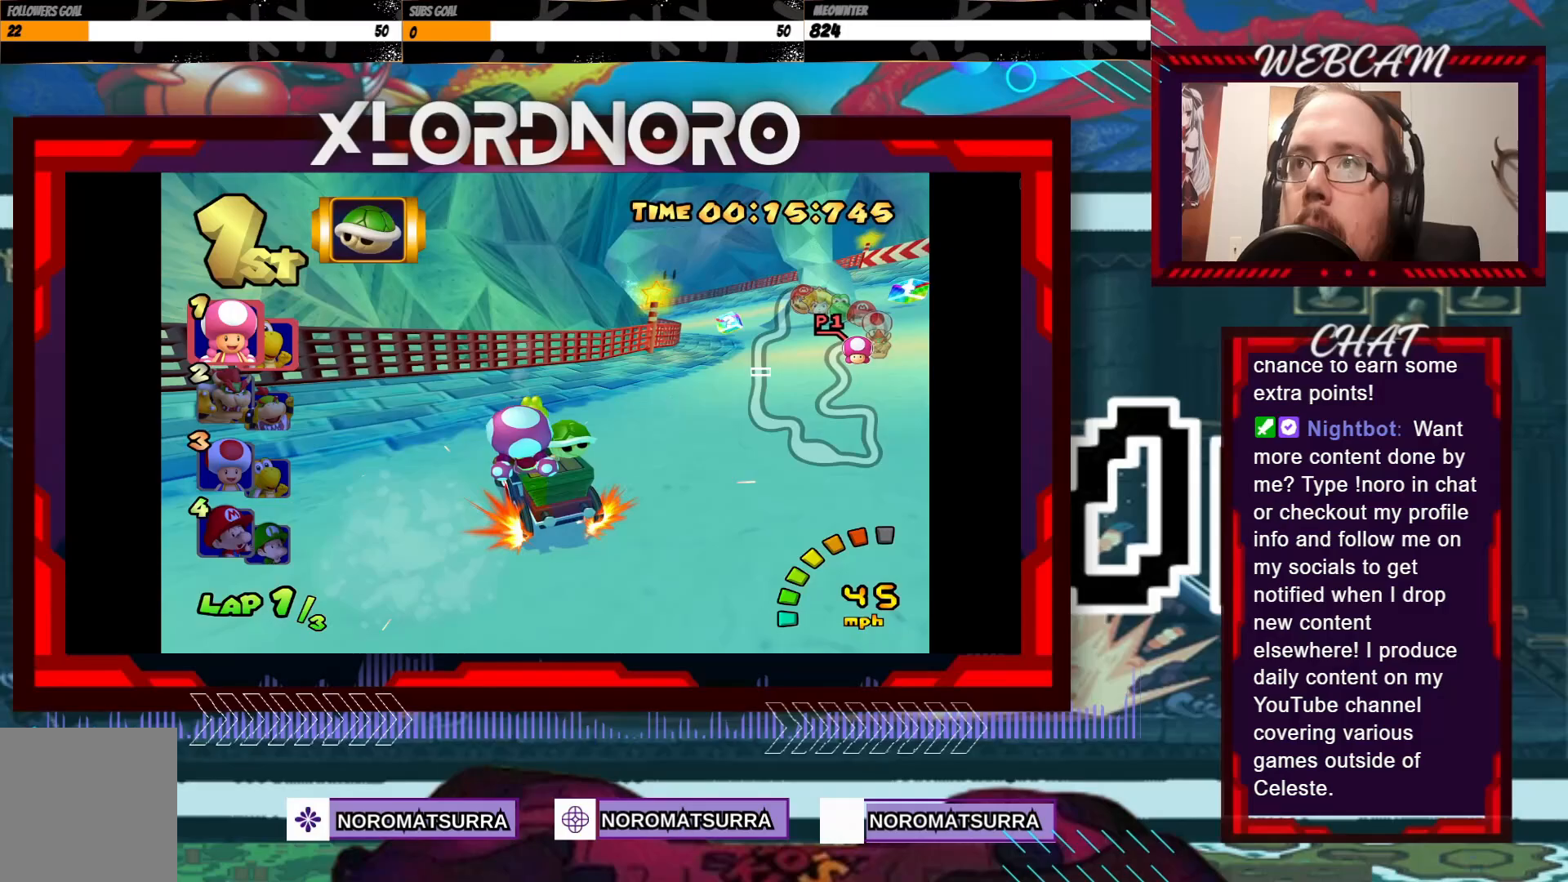
{"buttons": ["A", "R2"], "left_stick": "right", "events": [[283, "left_stick", "left"], [400, "left_stick", "right"]]}
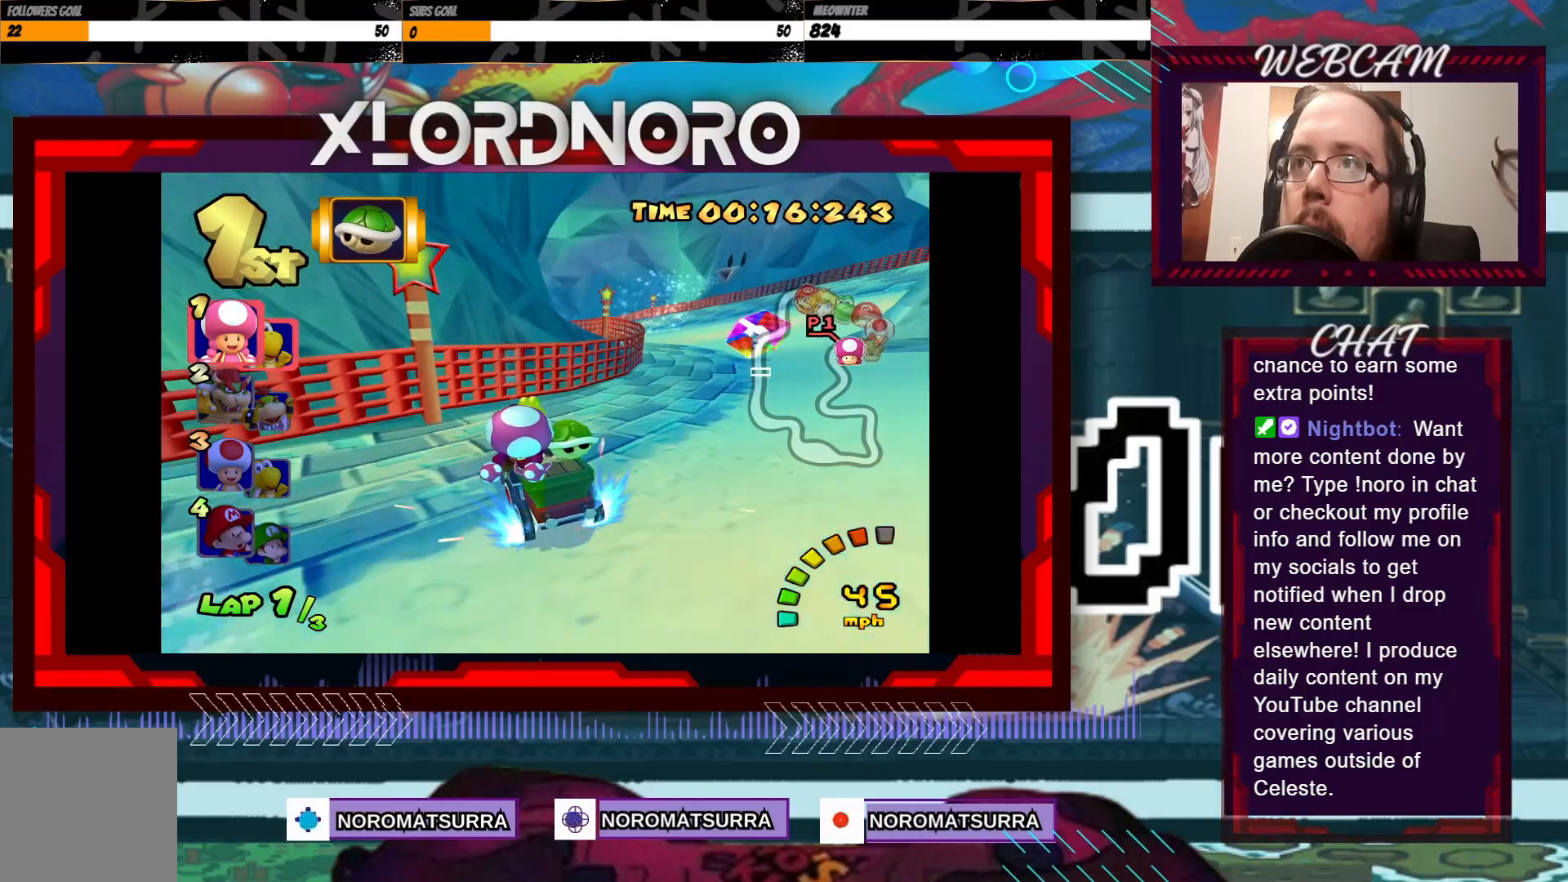
{"buttons": ["A", "R2"], "left_stick": "left", "events": [[83, "left_stick", "left"], [250, "left_stick", "right"], [400, "left_stick", "left"]]}
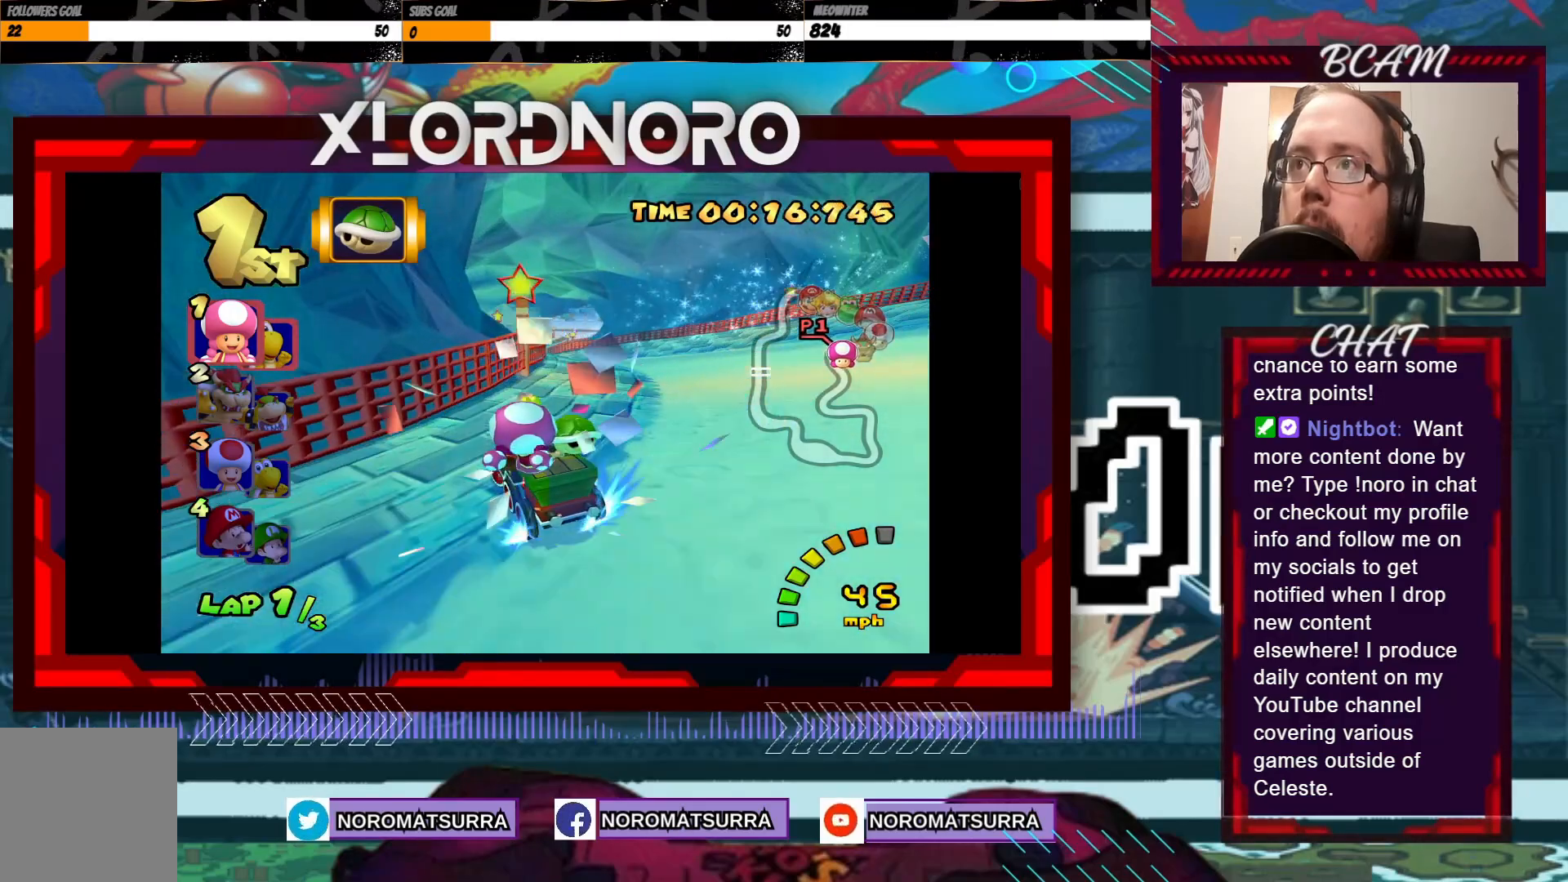
{"buttons": ["A"], "left_stick": "right", "events": [[150, "left_stick", "center"], [283, "R2", "up"], [350, "left_stick", "right"]]}
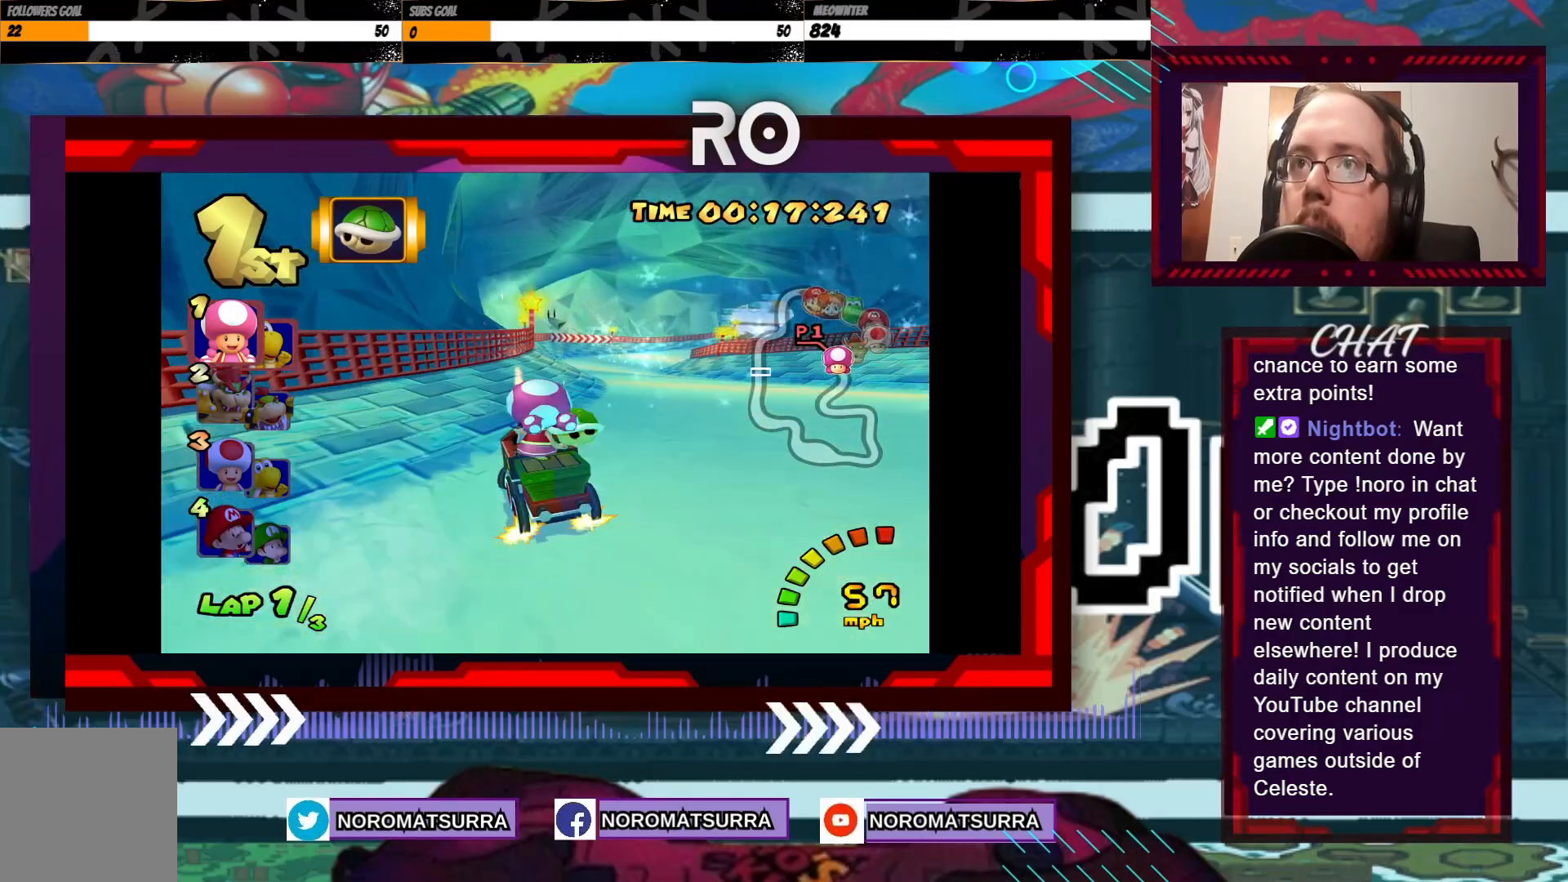
{"buttons": ["A"], "left_stick": "center", "events": [[250, "left_stick", "center"]]}
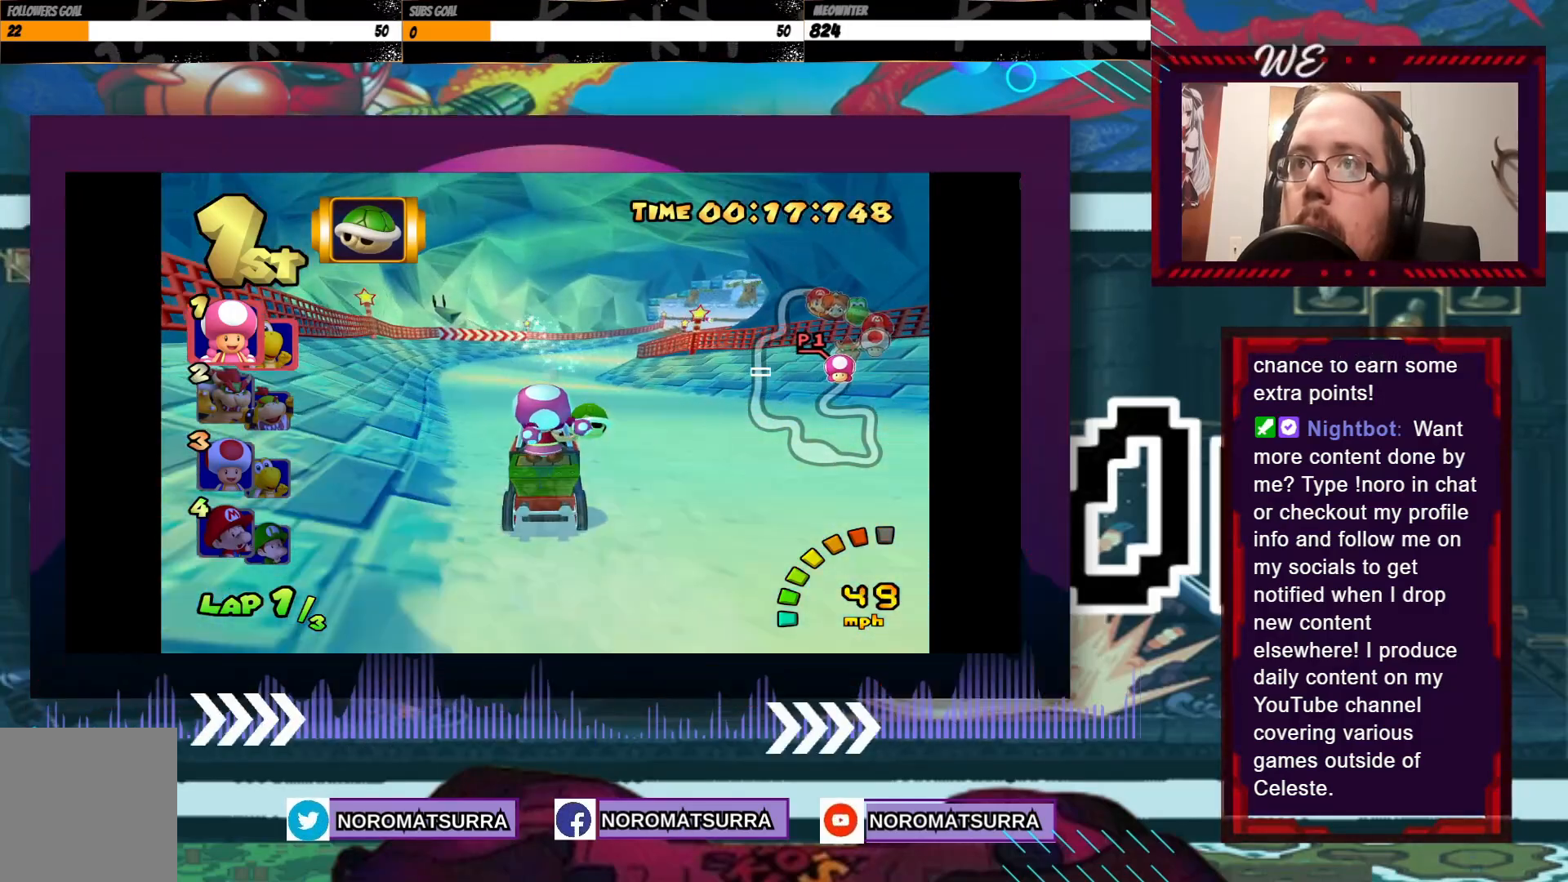
{"buttons": ["A"], "left_stick": "center", "events": [[300, "left_stick", "right"], [450, "left_stick", "center"]]}
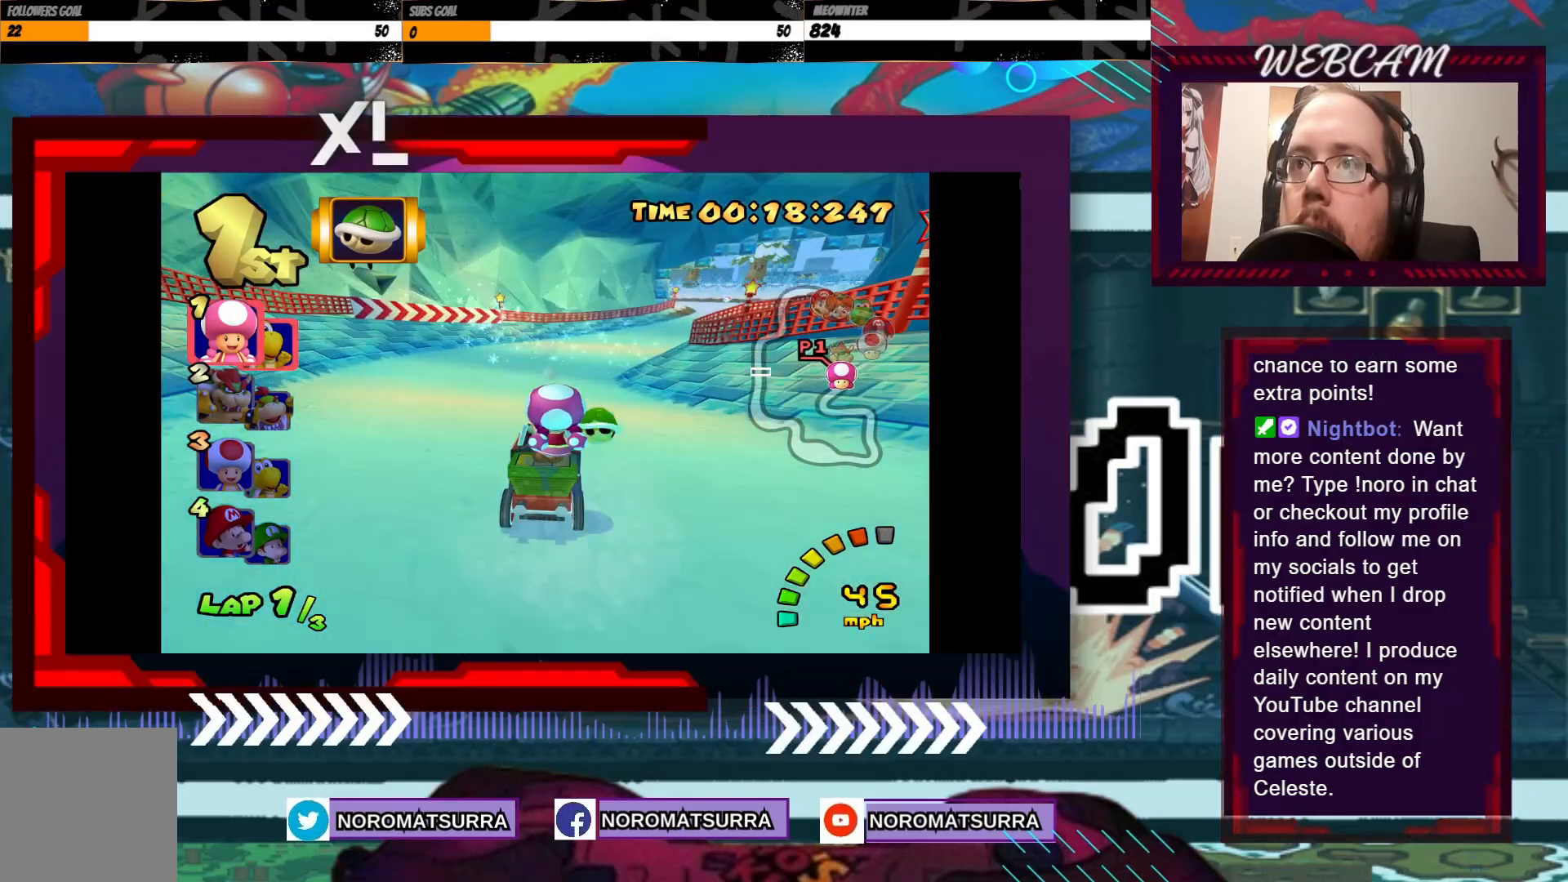
{"buttons": ["A"], "left_stick": "left", "events": [[83, "left_stick", "right"], [250, "left_stick", "center"], [483, "left_stick", "left"]]}
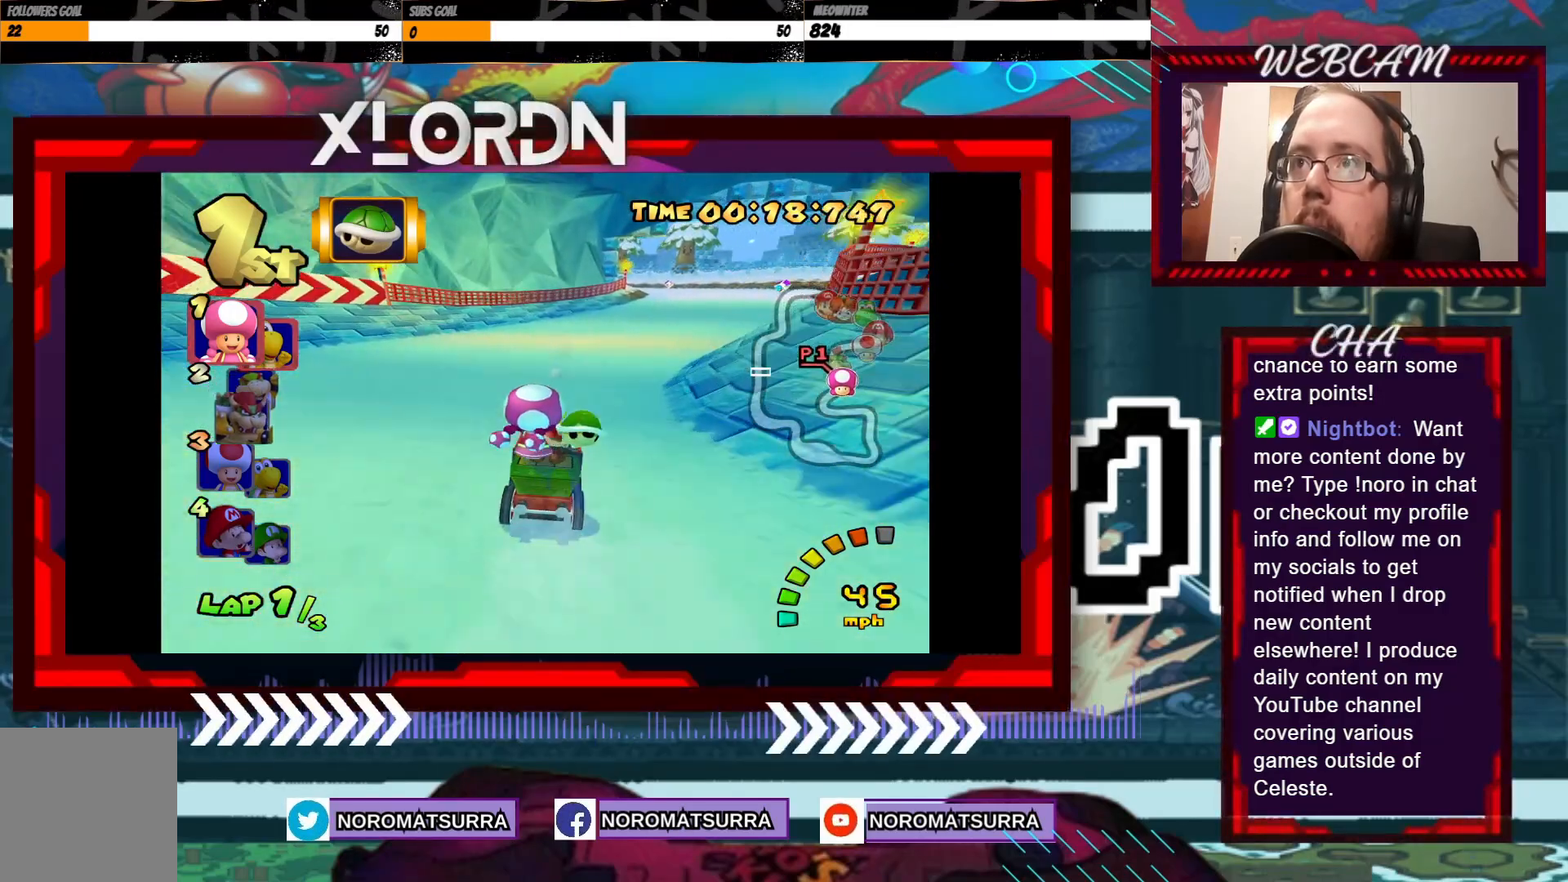
{"buttons": ["A", "R2"], "left_stick": "right", "events": [[50, "R2", "down"], [233, "left_stick", "right"]]}
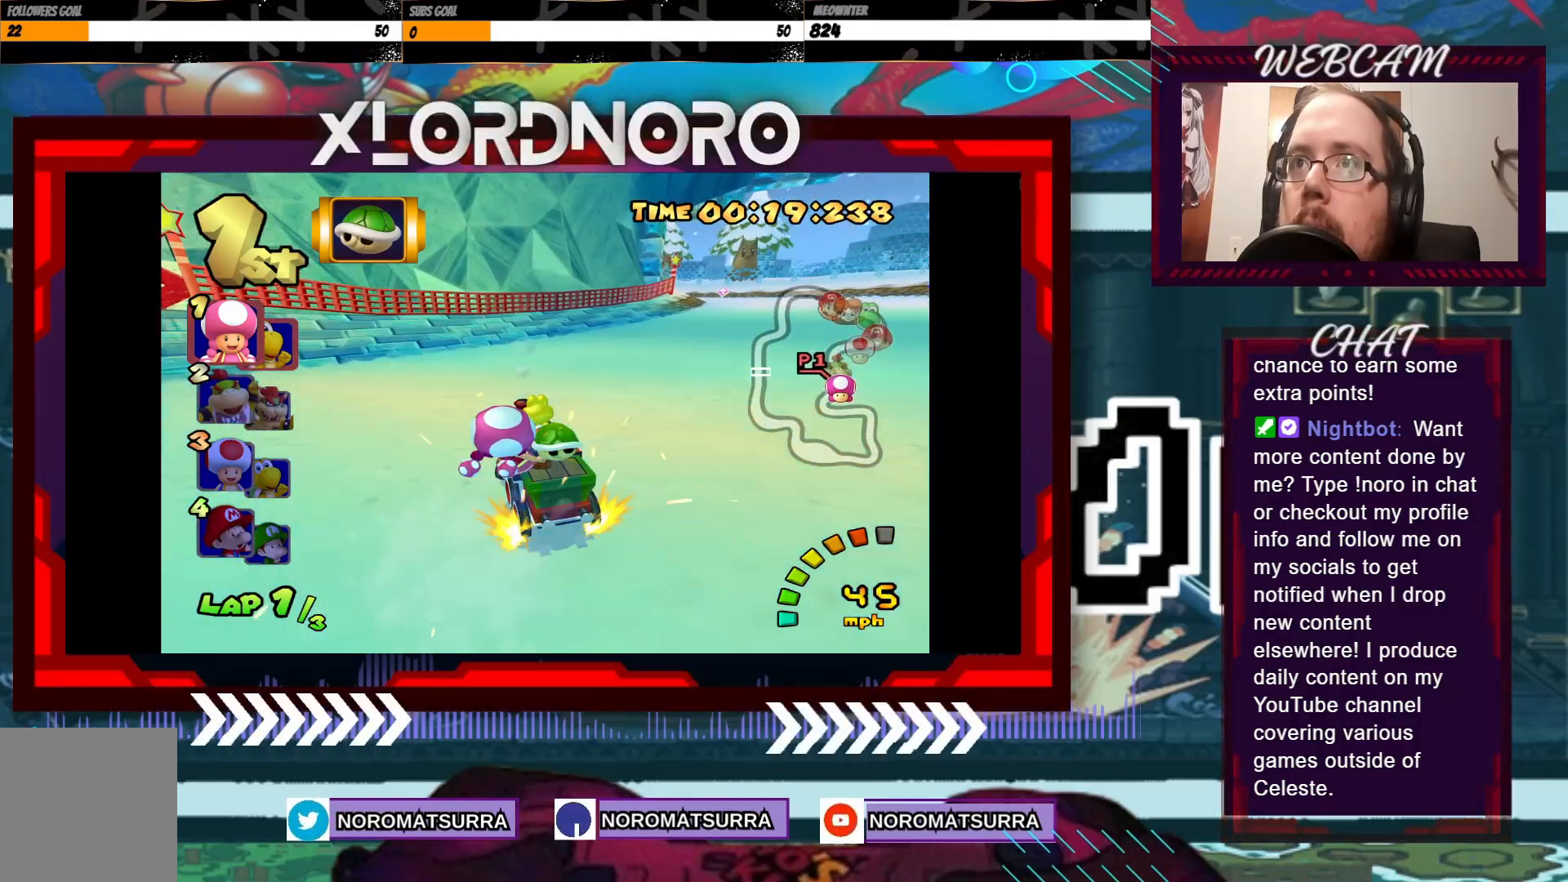
{"buttons": ["A", "R2"], "left_stick": "right", "events": []}
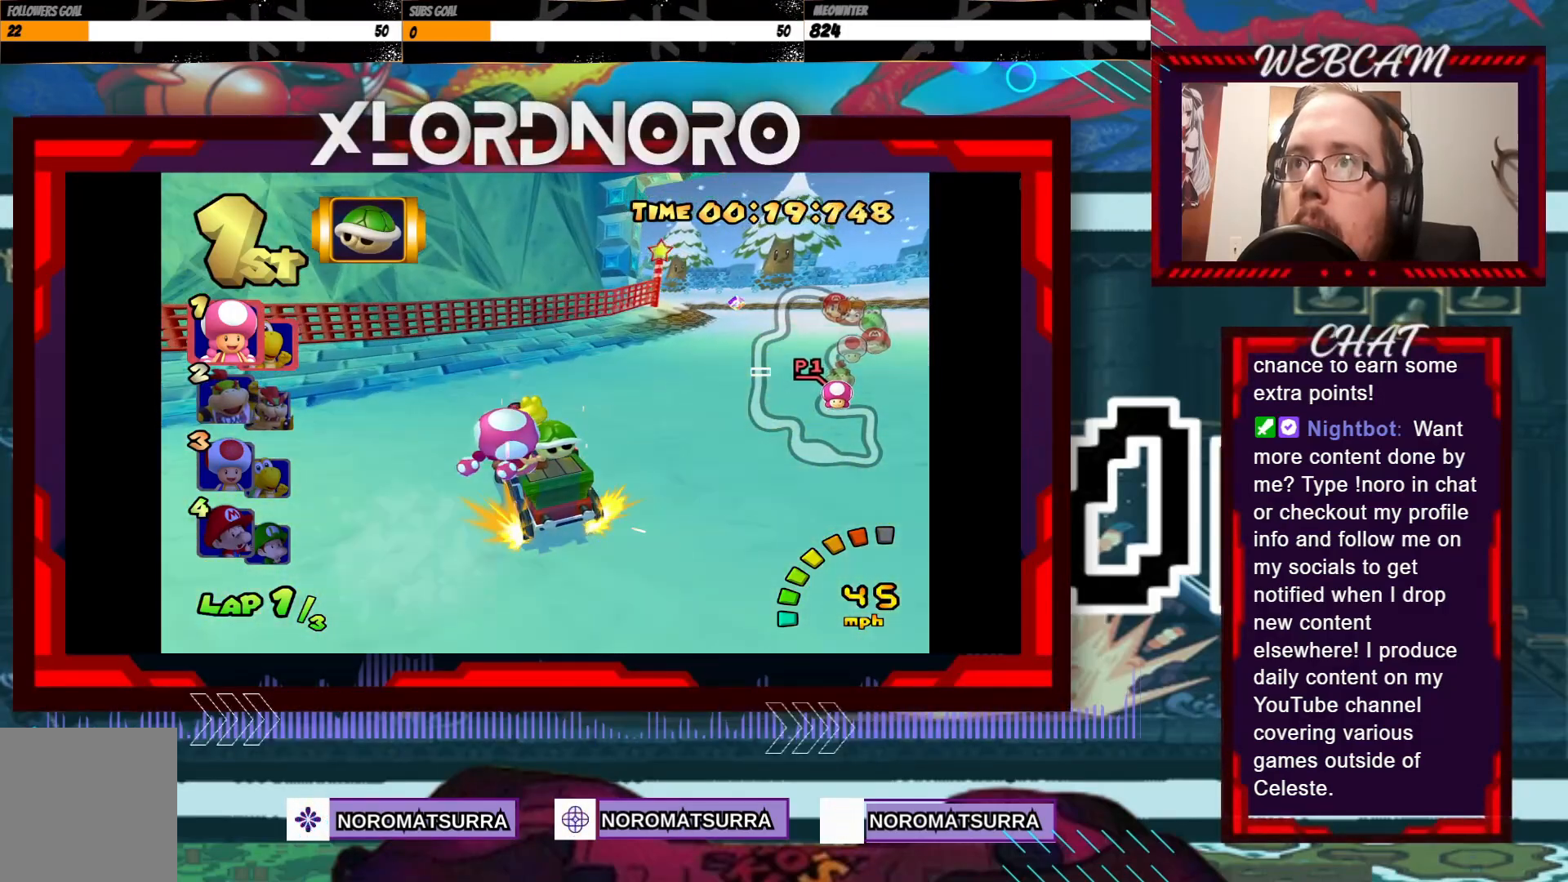
{"buttons": ["A", "R2"], "left_stick": "right", "events": [[350, "left_stick", "left"], [483, "left_stick", "right"]]}
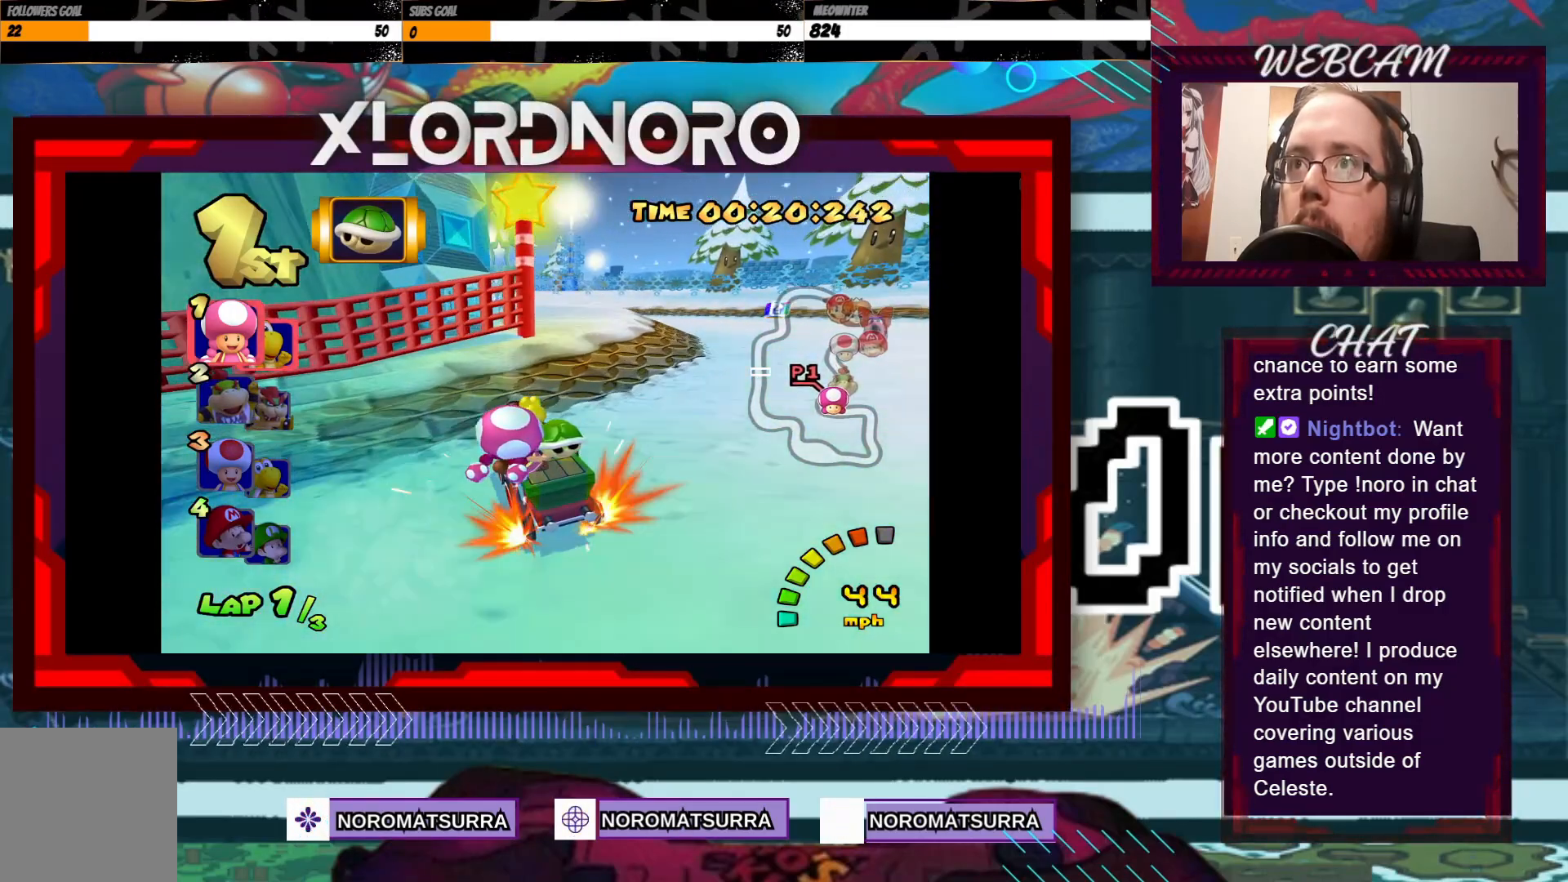
{"buttons": ["A", "R2"], "left_stick": "left", "events": [[133, "left_stick", "left"]]}
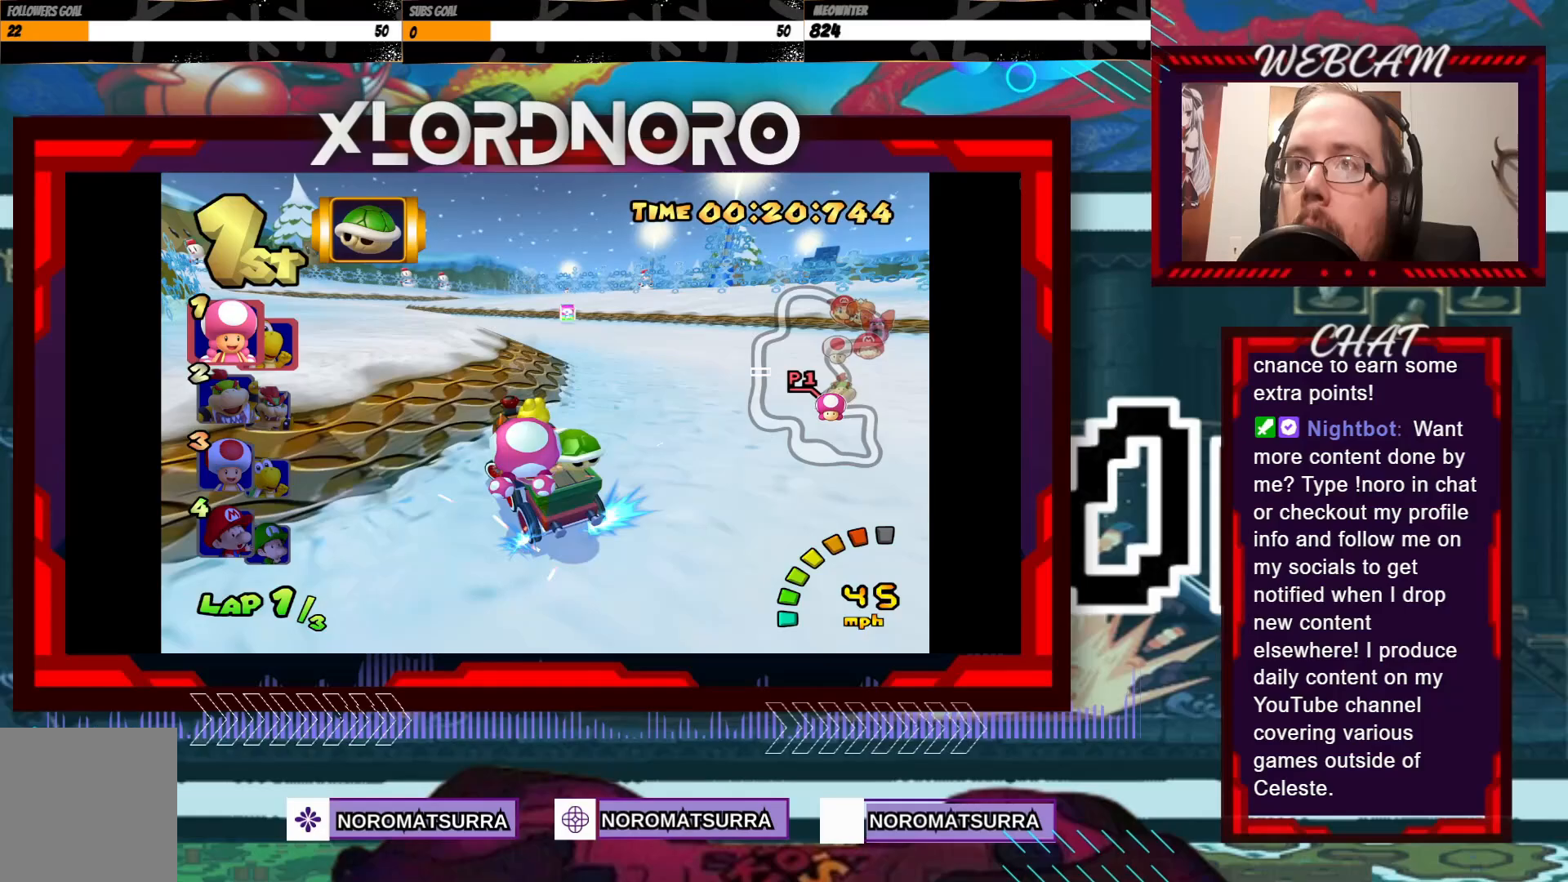
{"buttons": ["A"], "left_stick": "left", "events": [[100, "left_stick", "right"], [250, "left_stick", "center"], [350, "R2", "up"], [433, "left_stick", "left"]]}
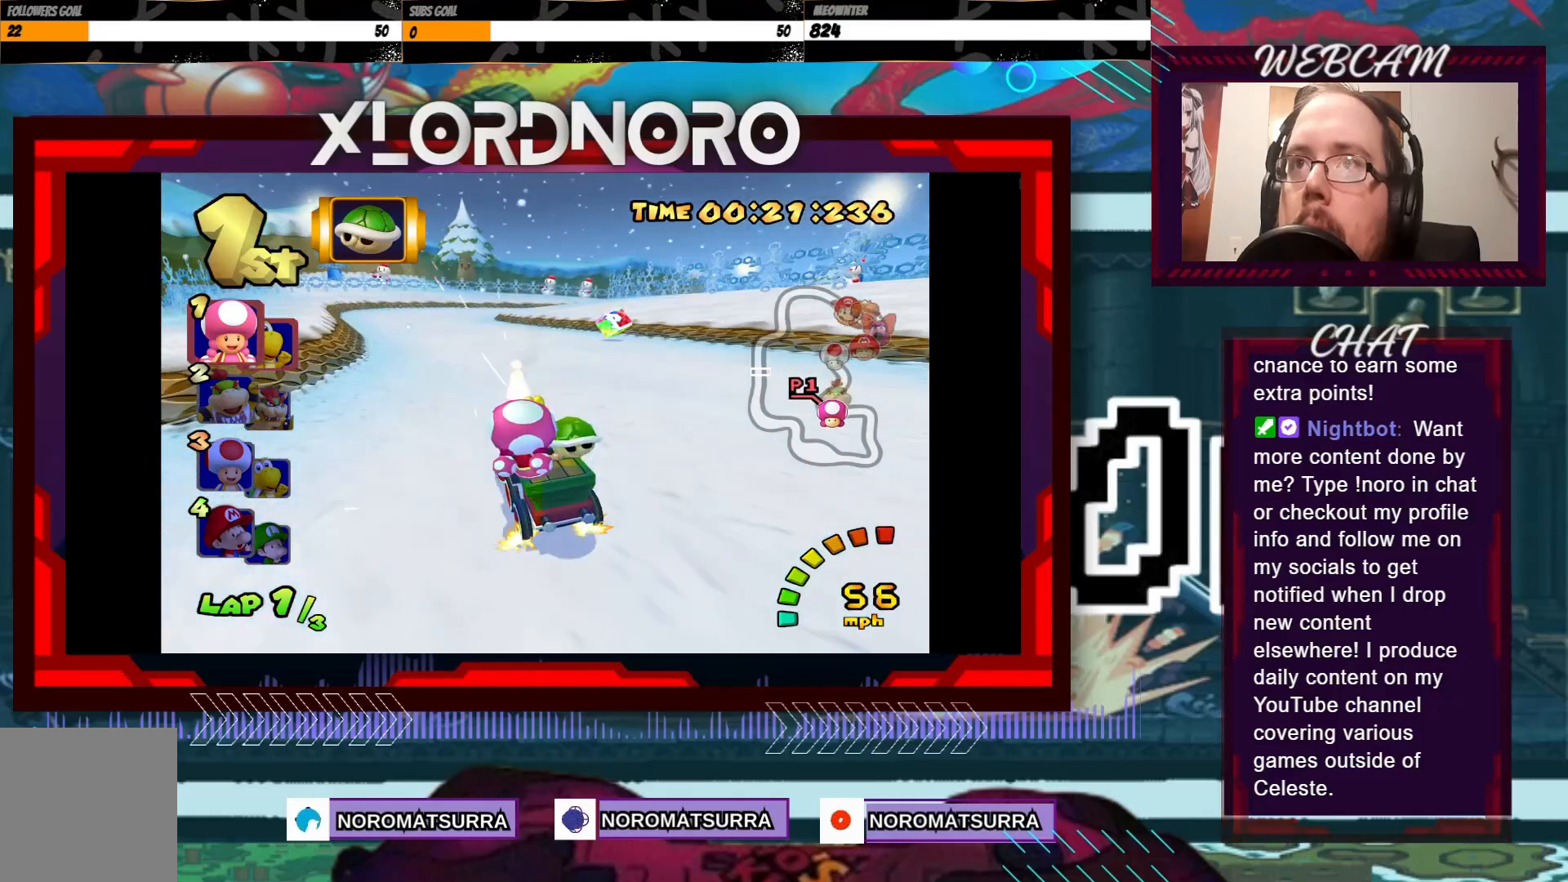
{"buttons": ["A", "R2"], "left_stick": "left", "events": [[100, "left_stick", "center"], [233, "R2", "down"], [233, "left_stick", "right"], [500, "left_stick", "left"]]}
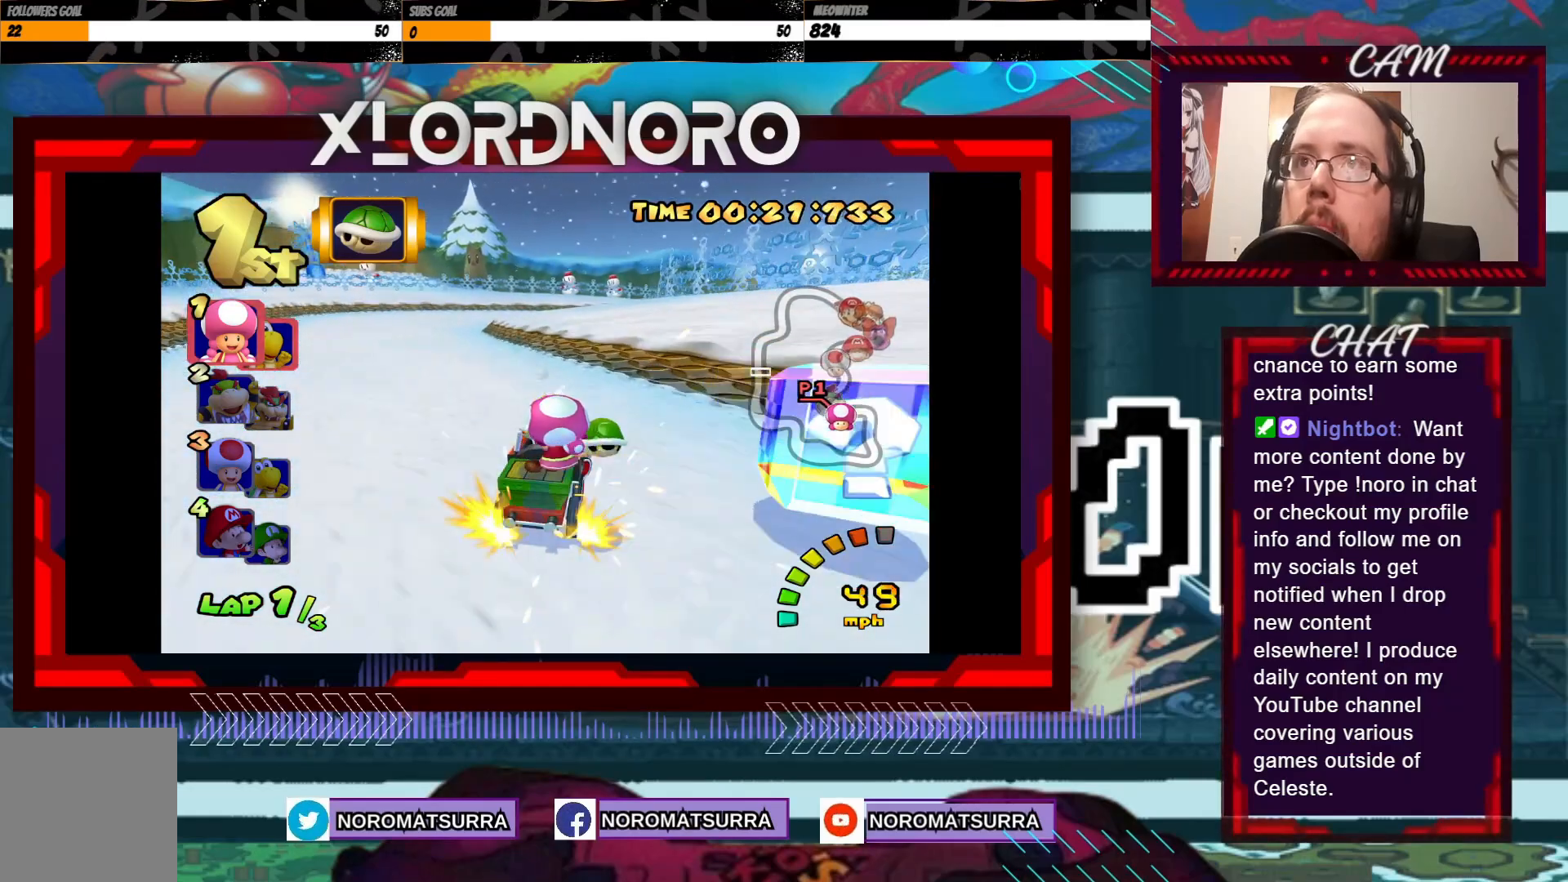
{"buttons": ["A", "R2"], "left_stick": "left", "events": [[150, "left_stick", "right"], [350, "left_stick", "left"]]}
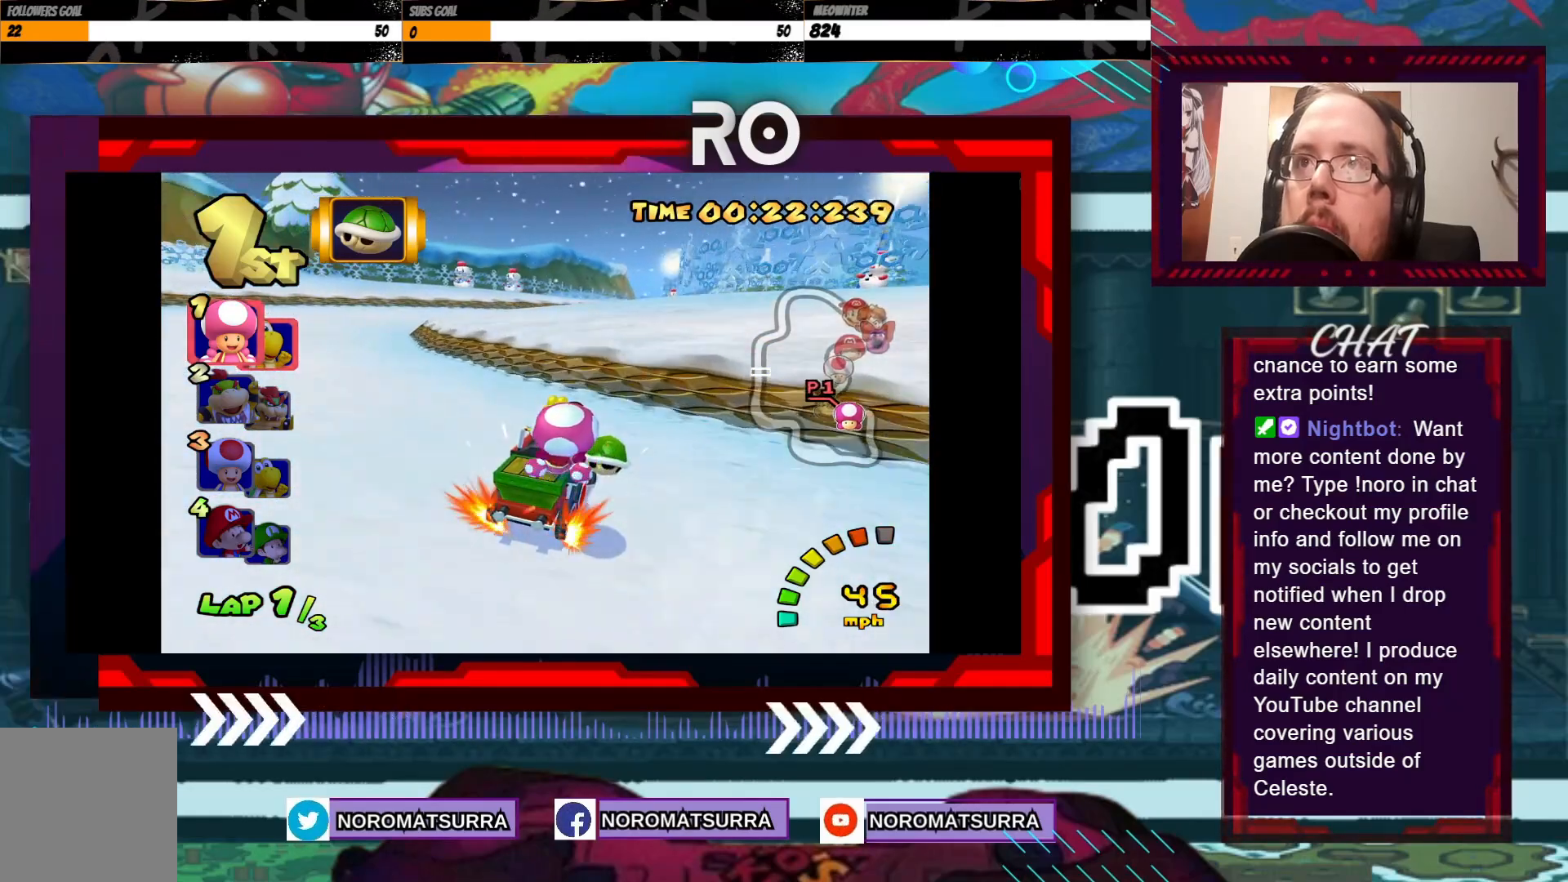
{"buttons": ["A", "R2"], "left_stick": "center", "events": [[100, "left_stick", "right"], [200, "left_stick", "left"], [500, "left_stick", "center"]]}
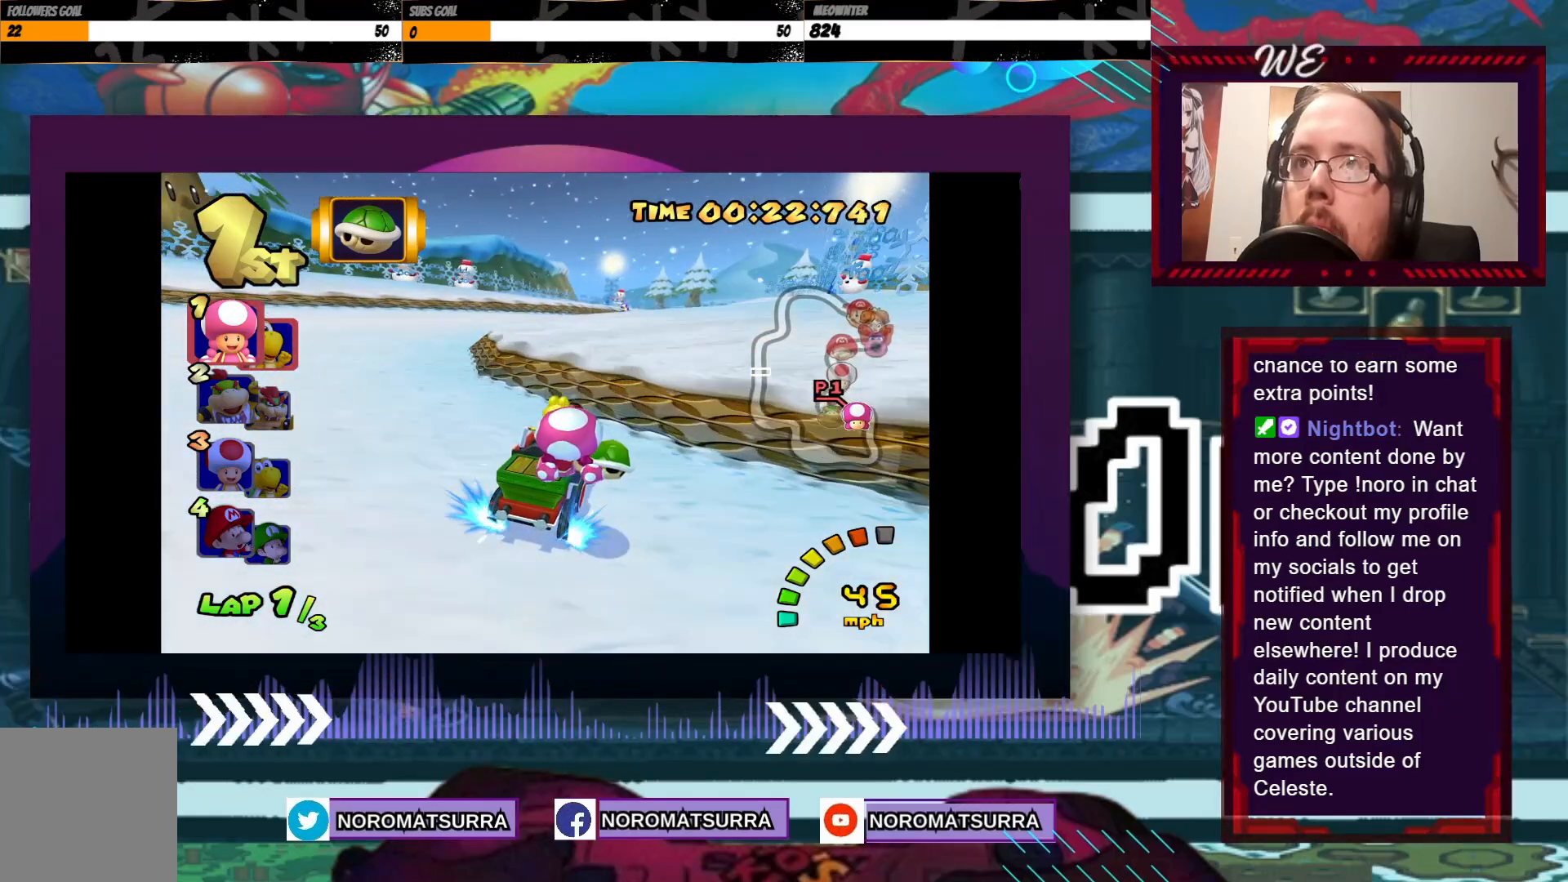
{"buttons": ["A"], "left_stick": "center", "events": [[100, "R2", "up"]]}
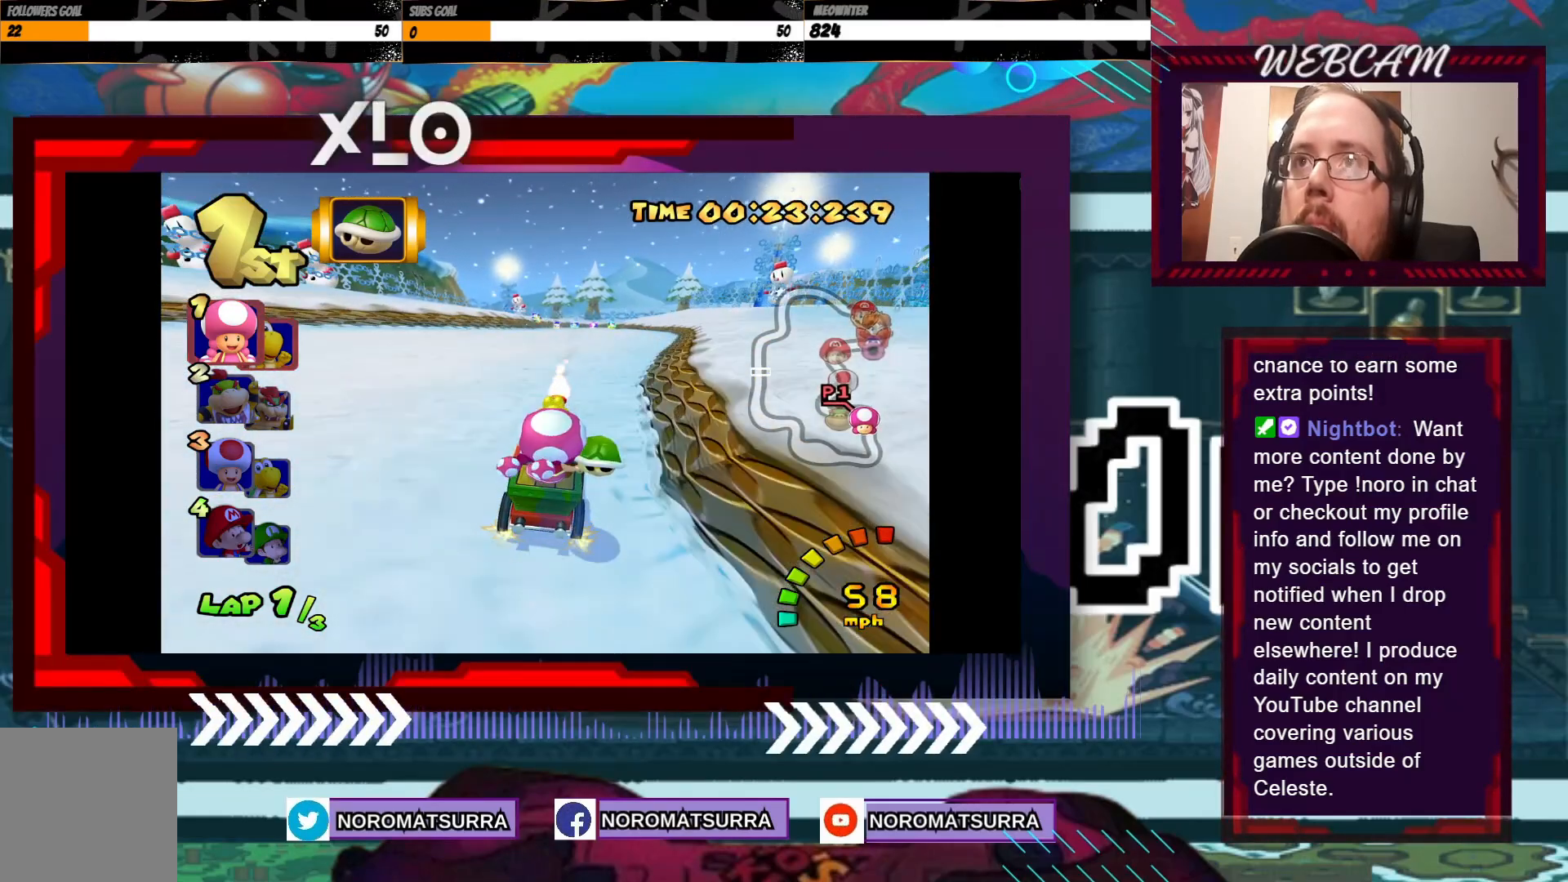
{"buttons": ["A"], "left_stick": "center", "events": [[183, "left_stick", "right"], [283, "left_stick", "center"]]}
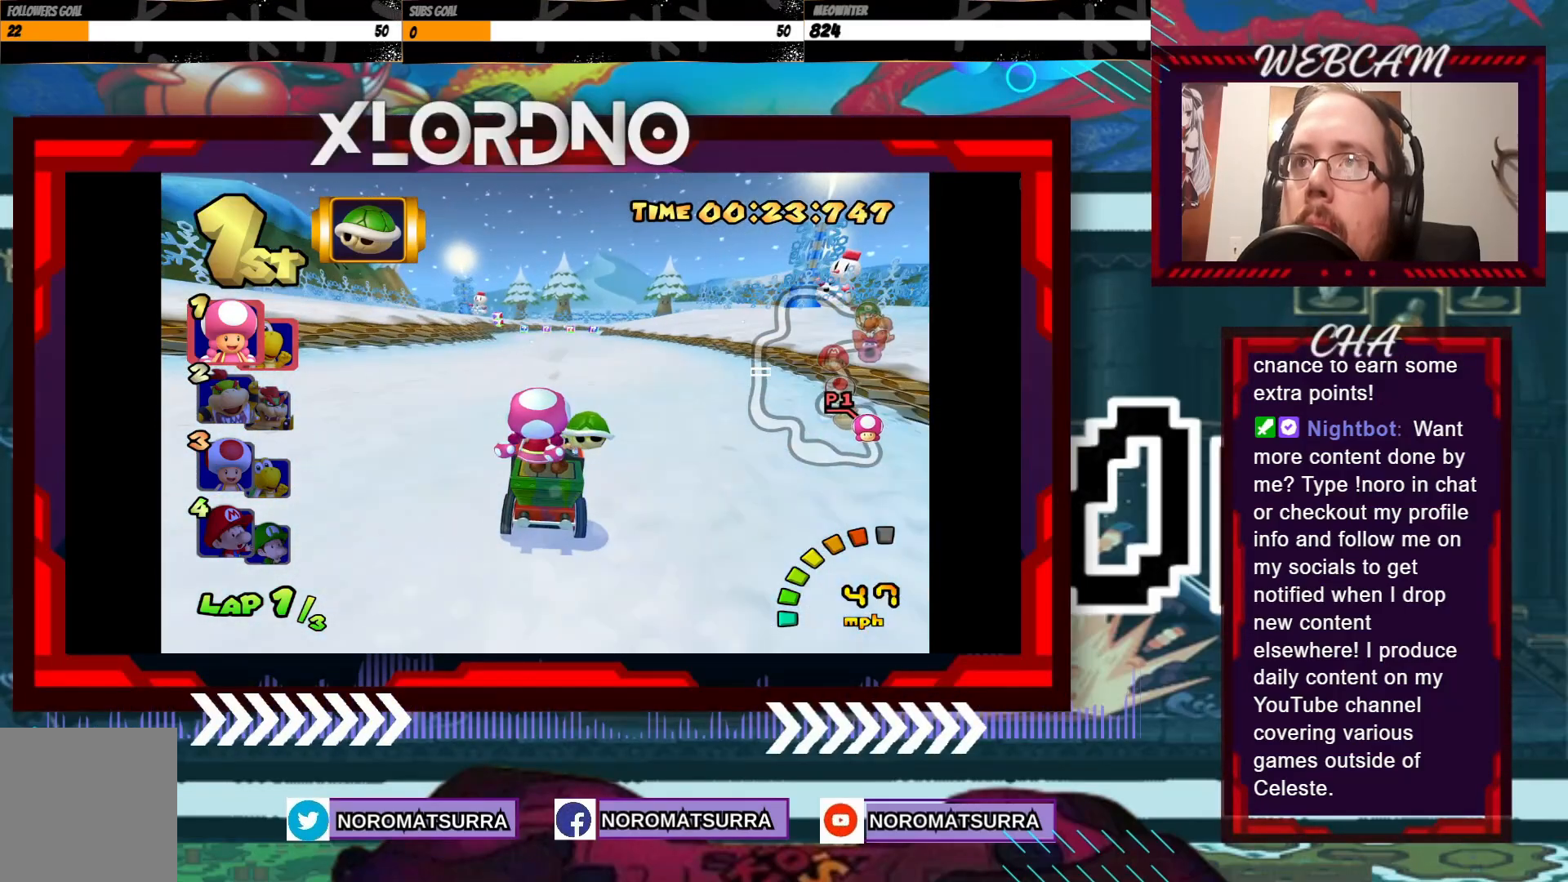
{"buttons": ["A", "R2"], "left_stick": "right", "events": [[50, "left_stick", "right"], [200, "left_stick", "center"], [400, "left_stick", "right"], [450, "R2", "down"]]}
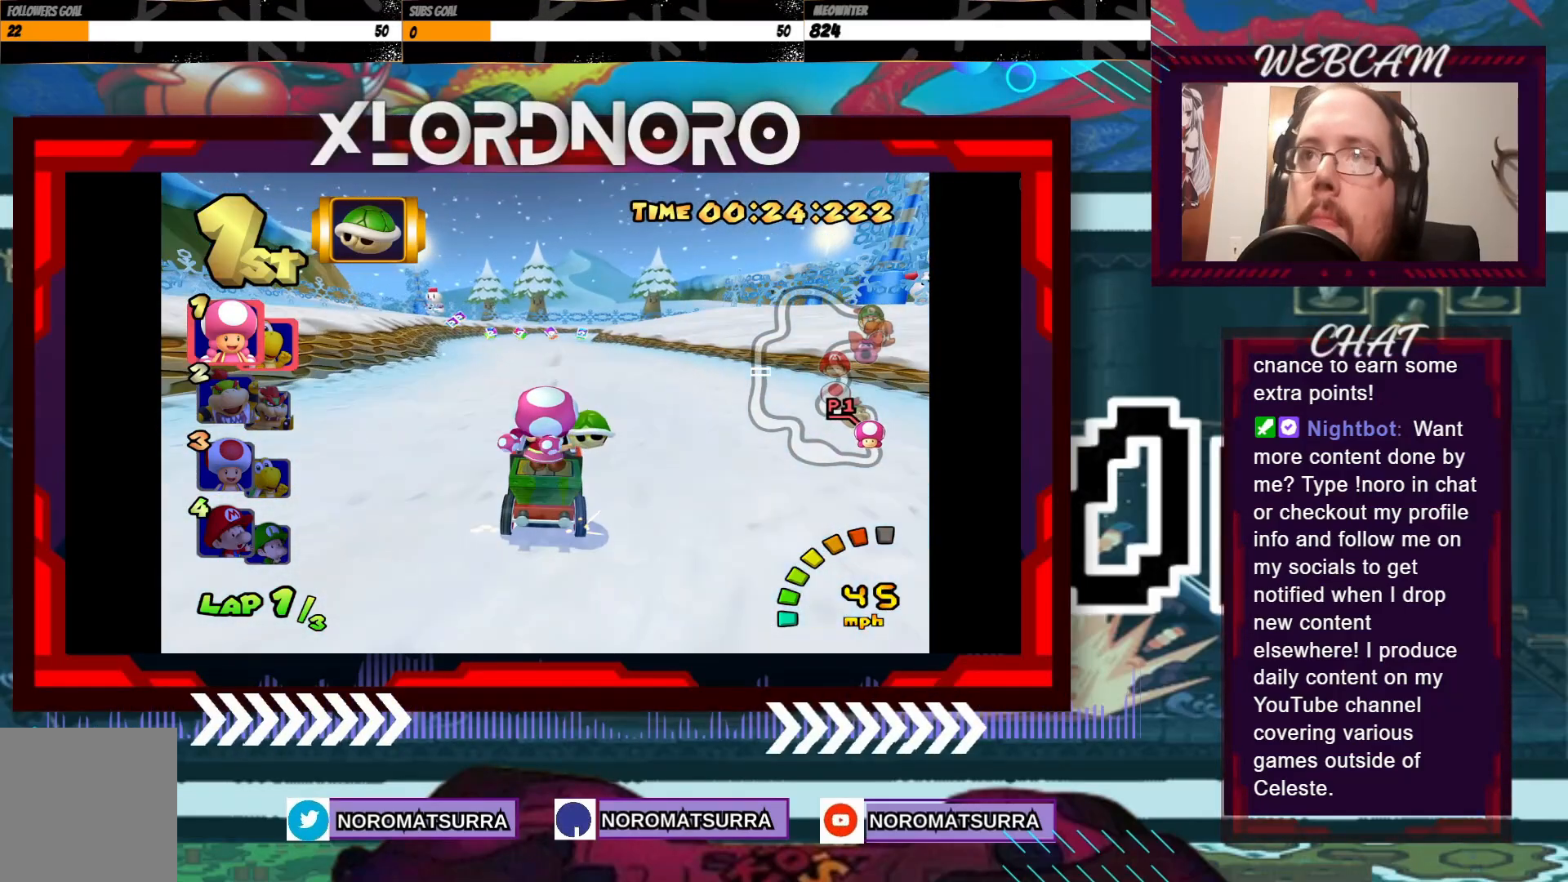
{"buttons": ["A", "R2"], "left_stick": "right", "events": [[250, "left_stick", "left"], [433, "left_stick", "right"]]}
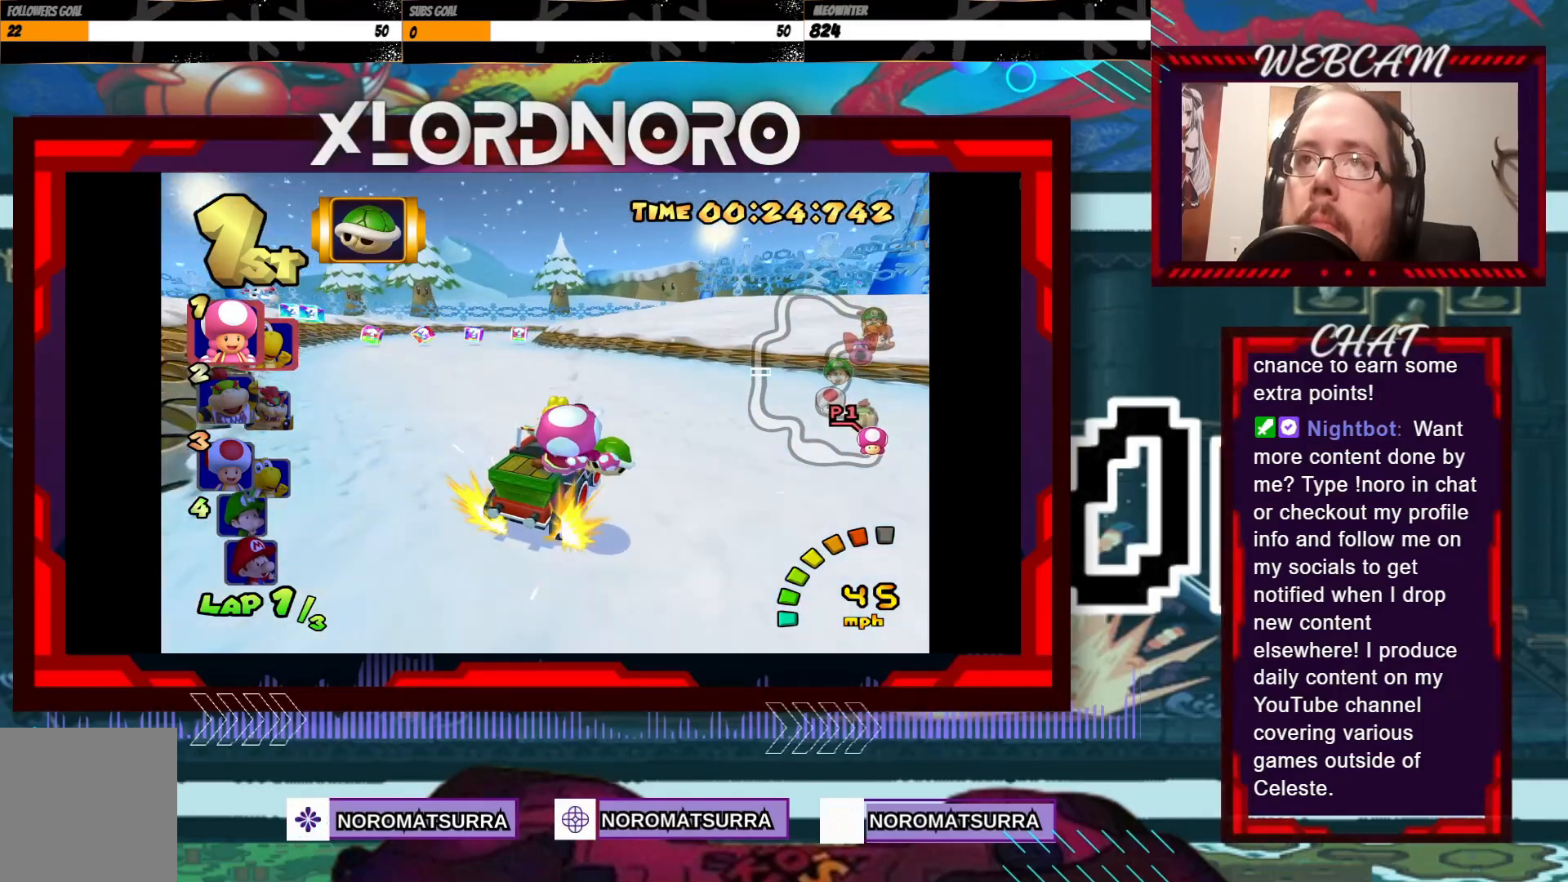
{"buttons": ["A", "R2"], "left_stick": "left", "events": [[83, "left_stick", "left"], [400, "left_stick", "right"], [500, "left_stick", "left"]]}
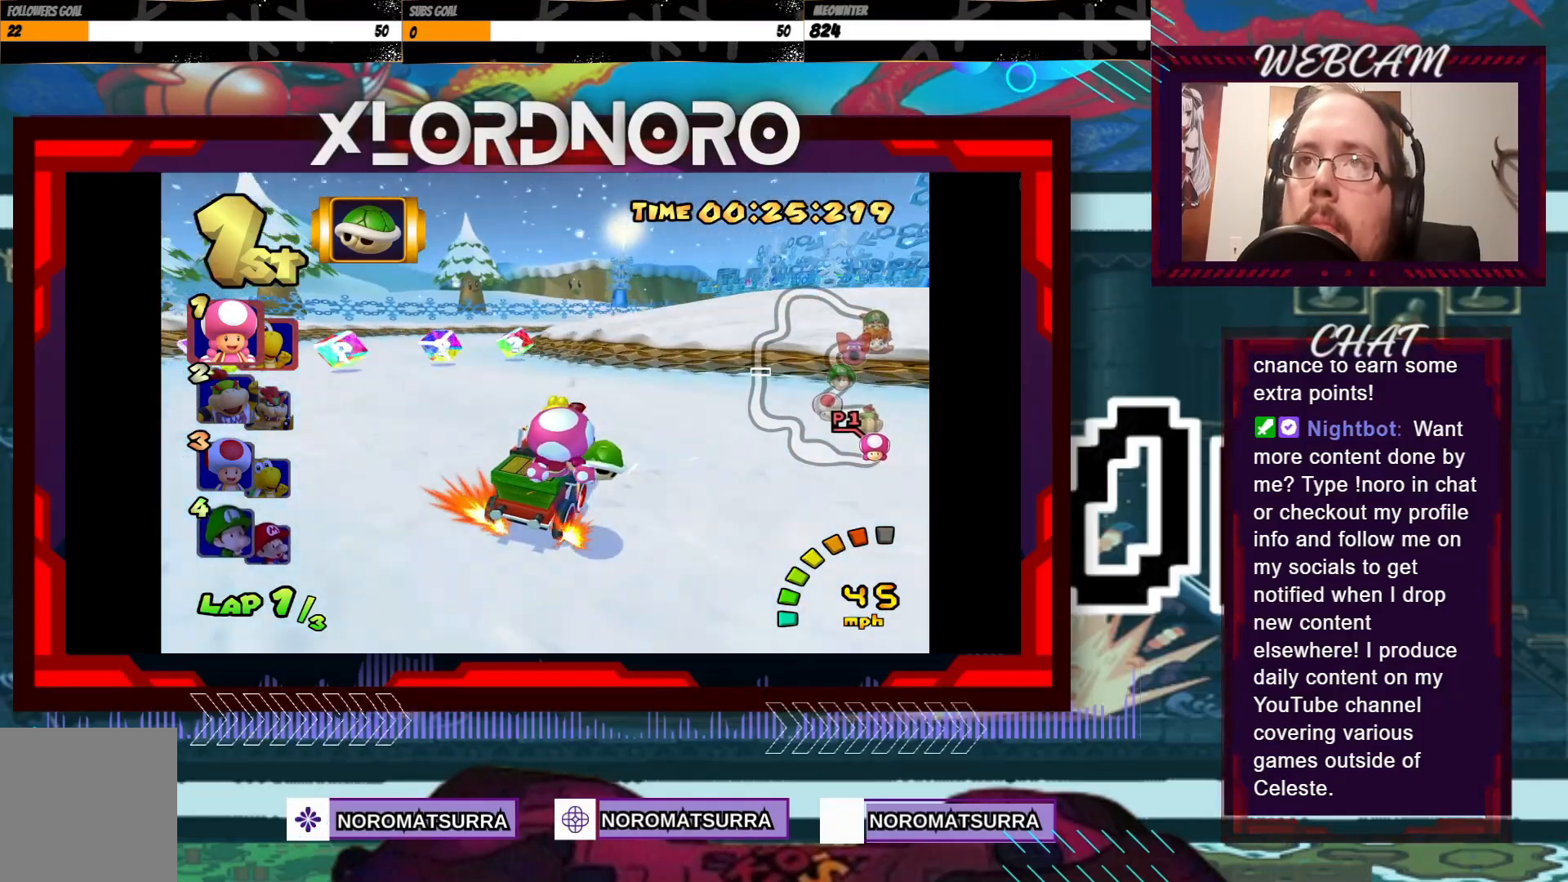
{"buttons": ["A", "R2"], "left_stick": "right", "events": [[300, "left_stick", "right"]]}
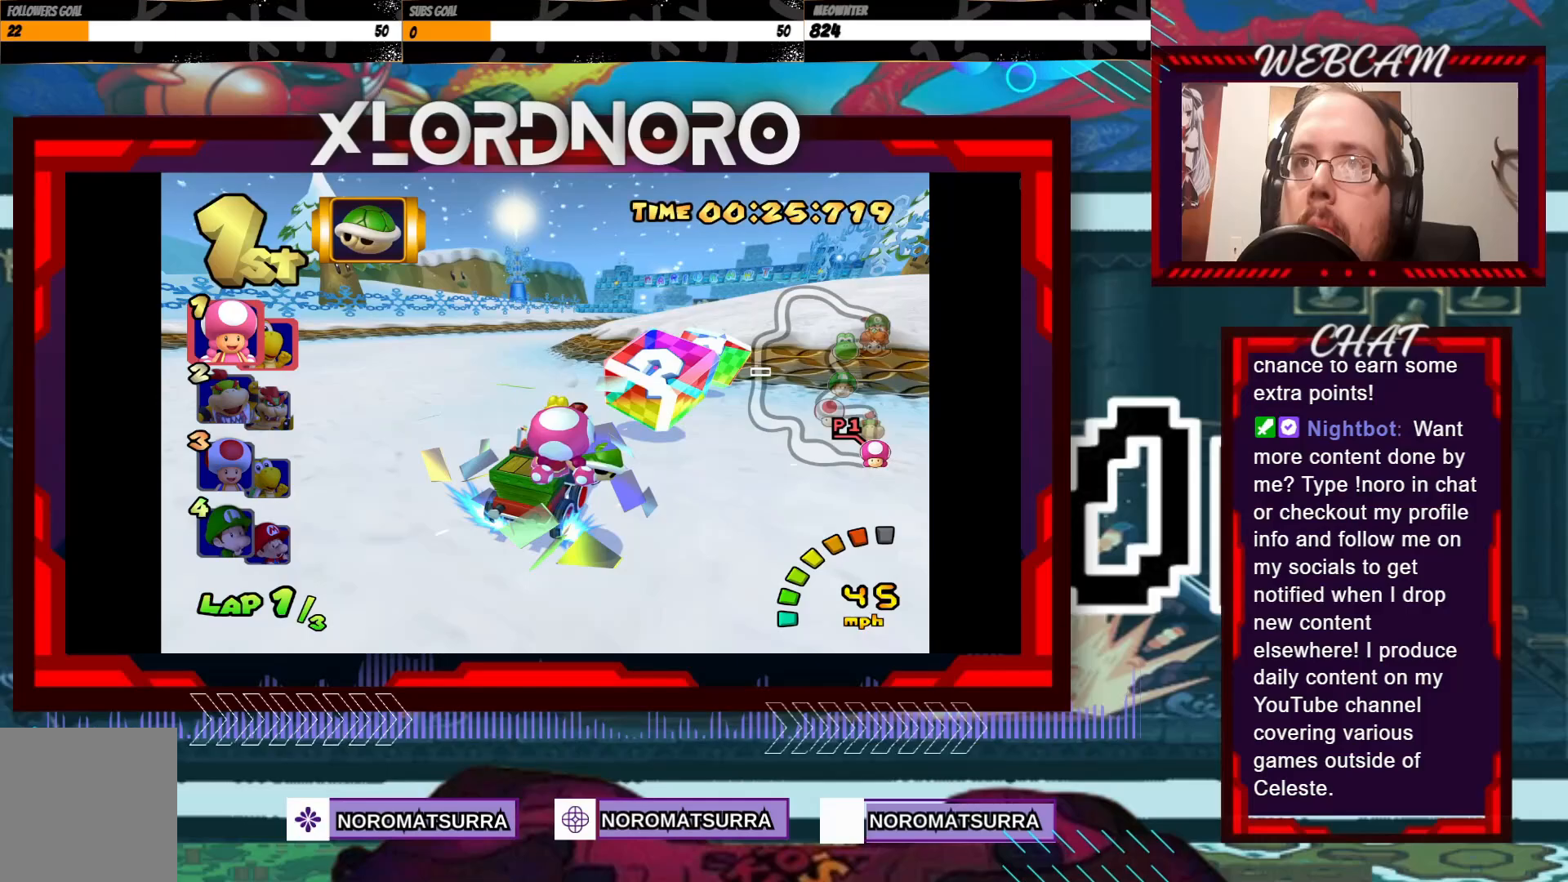
{"buttons": ["A", "R2"], "left_stick": "left", "events": [[200, "left_stick", "left"]]}
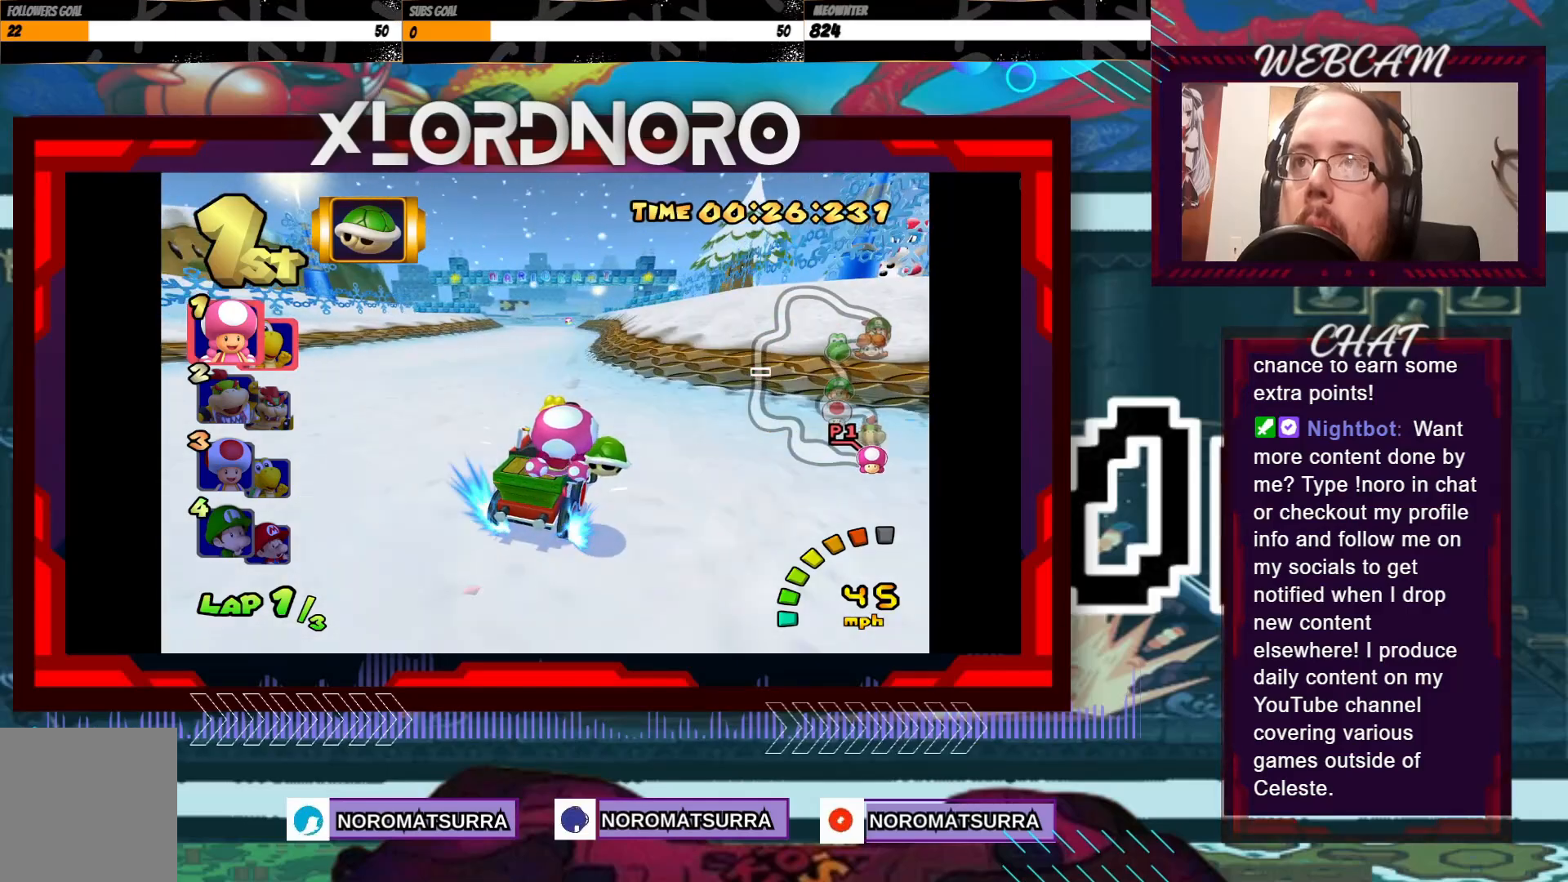
{"buttons": ["A"], "left_stick": "center", "events": [[100, "R2", "up"], [100, "left_stick", "center"], [250, "left_stick", "left"], [450, "left_stick", "center"]]}
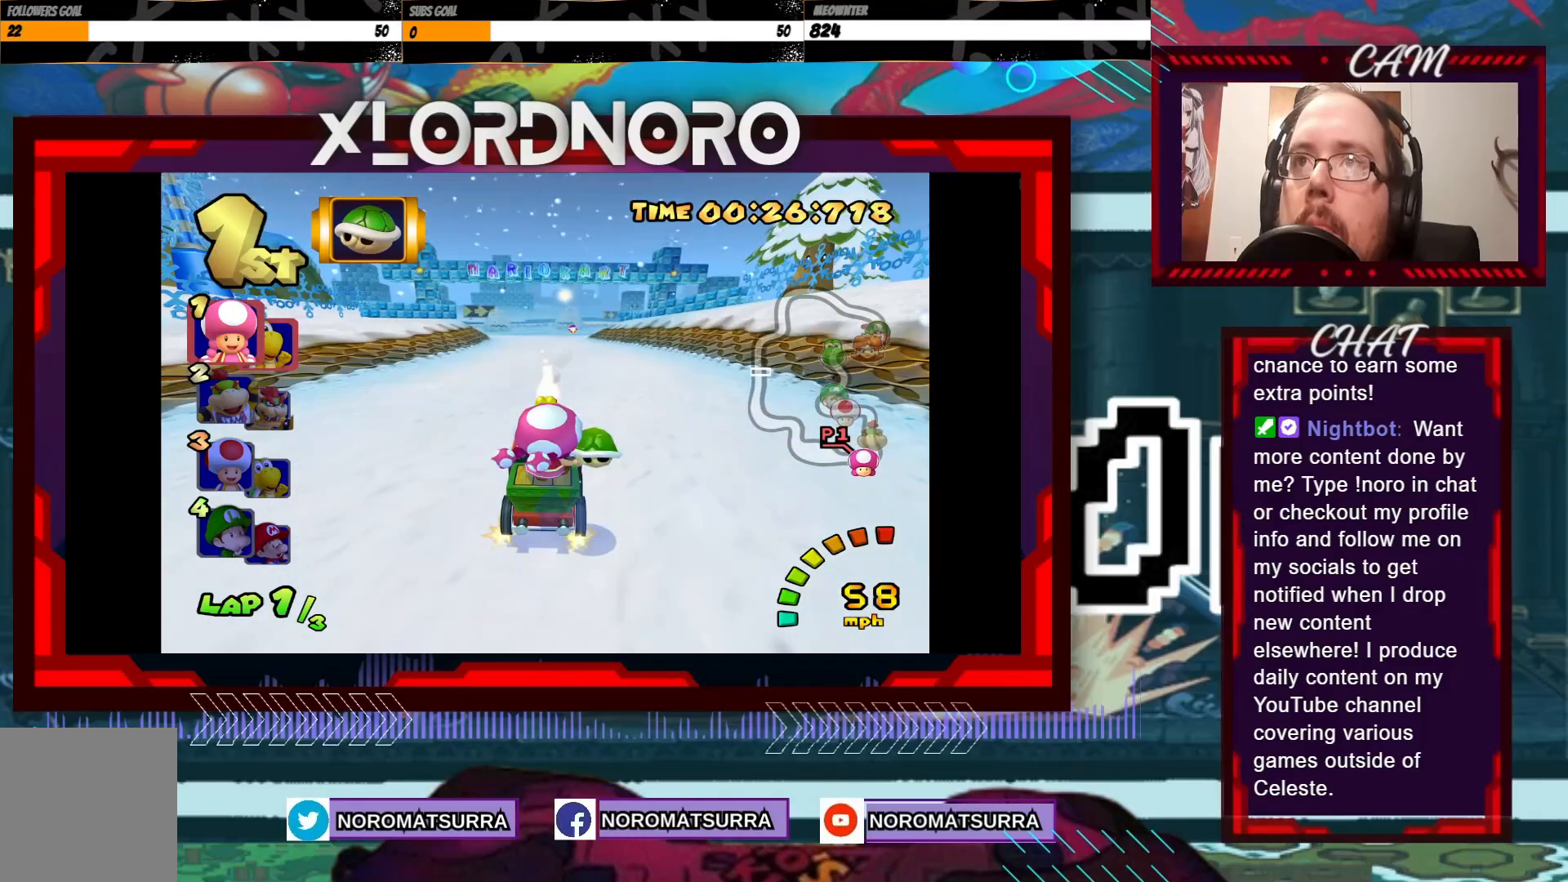
{"buttons": ["A"], "left_stick": "center", "events": [[200, "left_stick", "right"], [333, "left_stick", "center"]]}
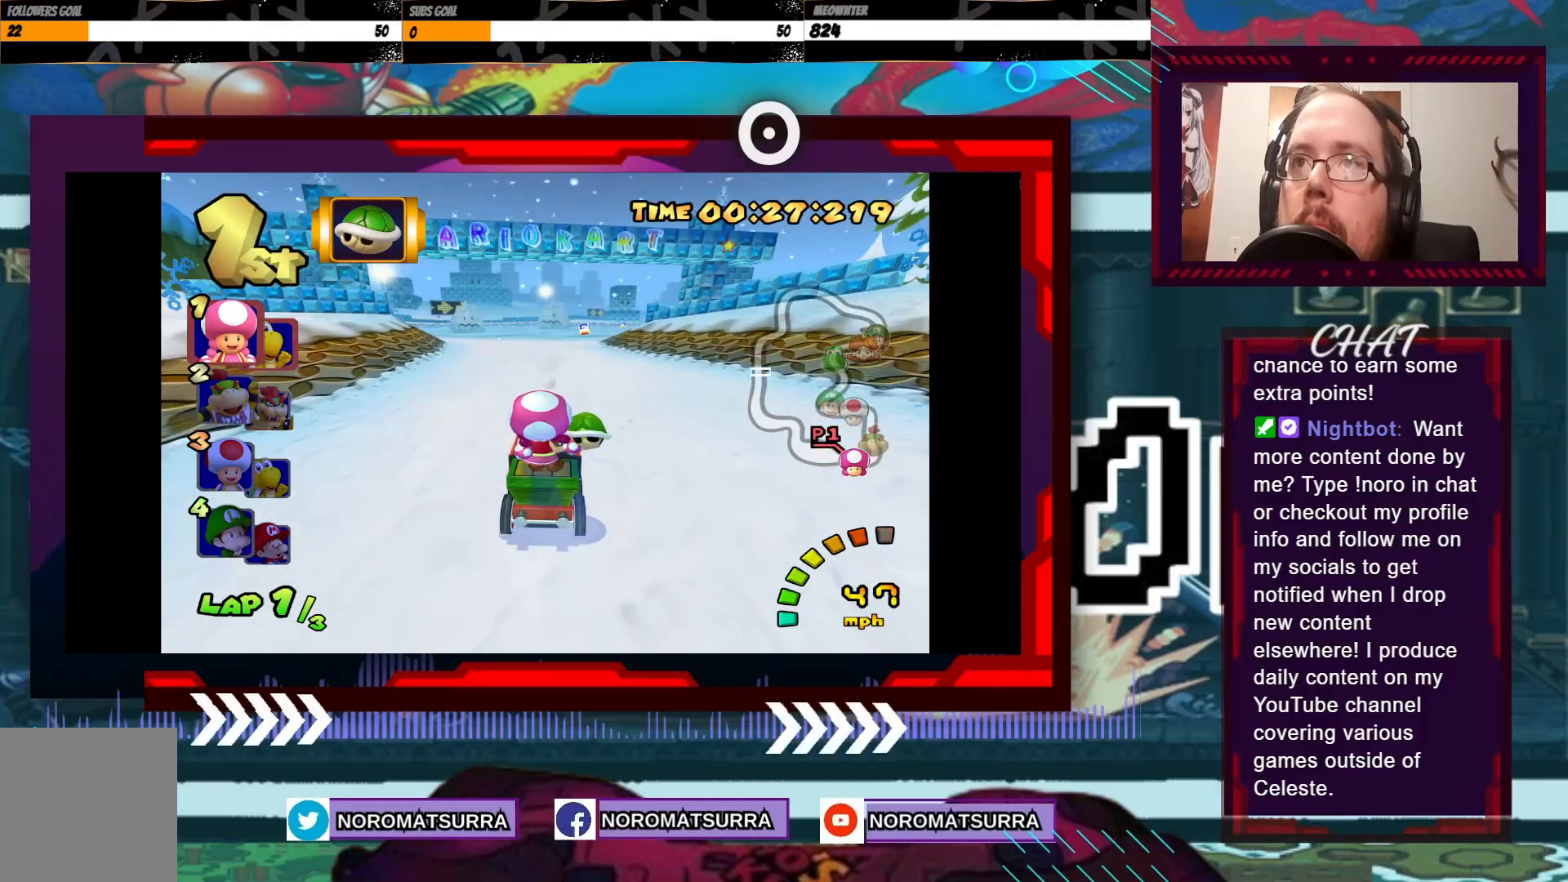
{"buttons": ["A"], "left_stick": "center", "events": [[300, "left_stick", "right"], [500, "left_stick", "center"]]}
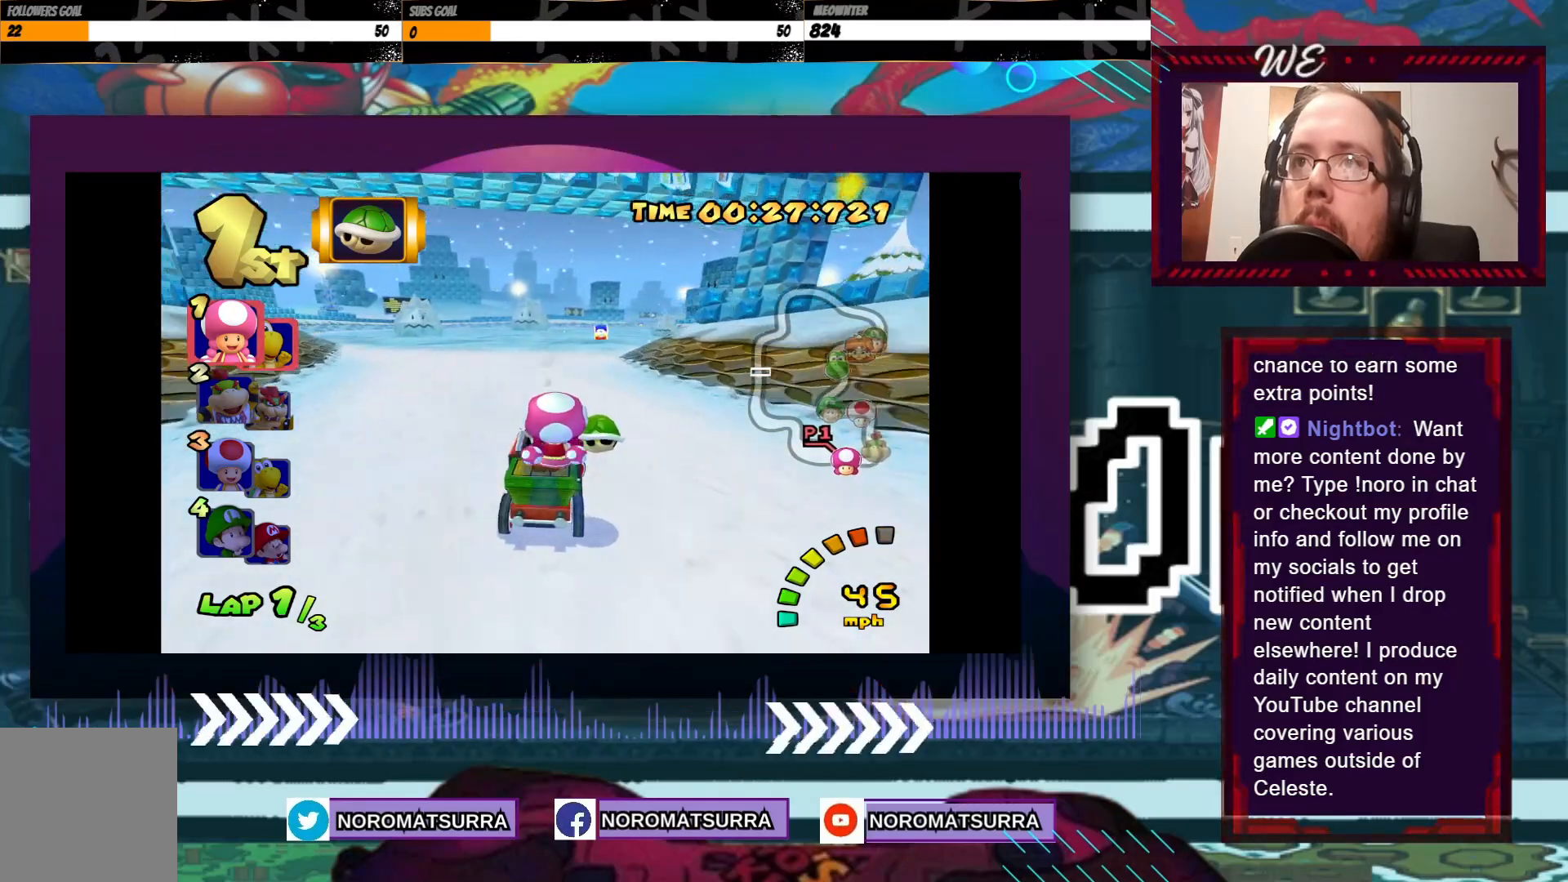
{"buttons": ["A"], "left_stick": "center", "events": []}
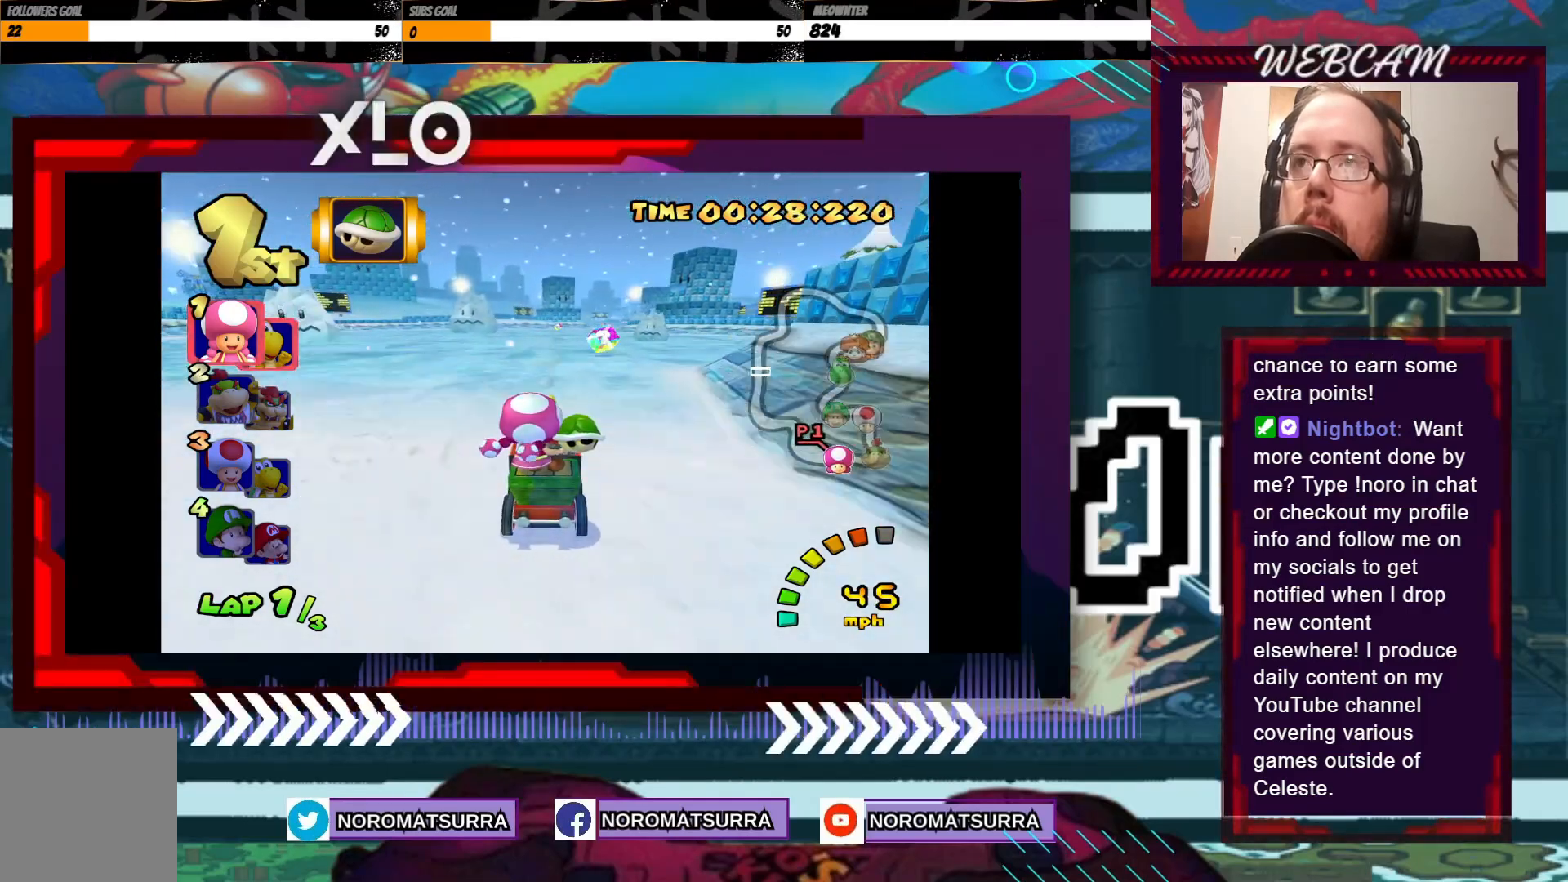
{"buttons": ["A"], "left_stick": "right", "events": [[83, "left_stick", "right"], [200, "left_stick", "center"], [400, "left_stick", "right"]]}
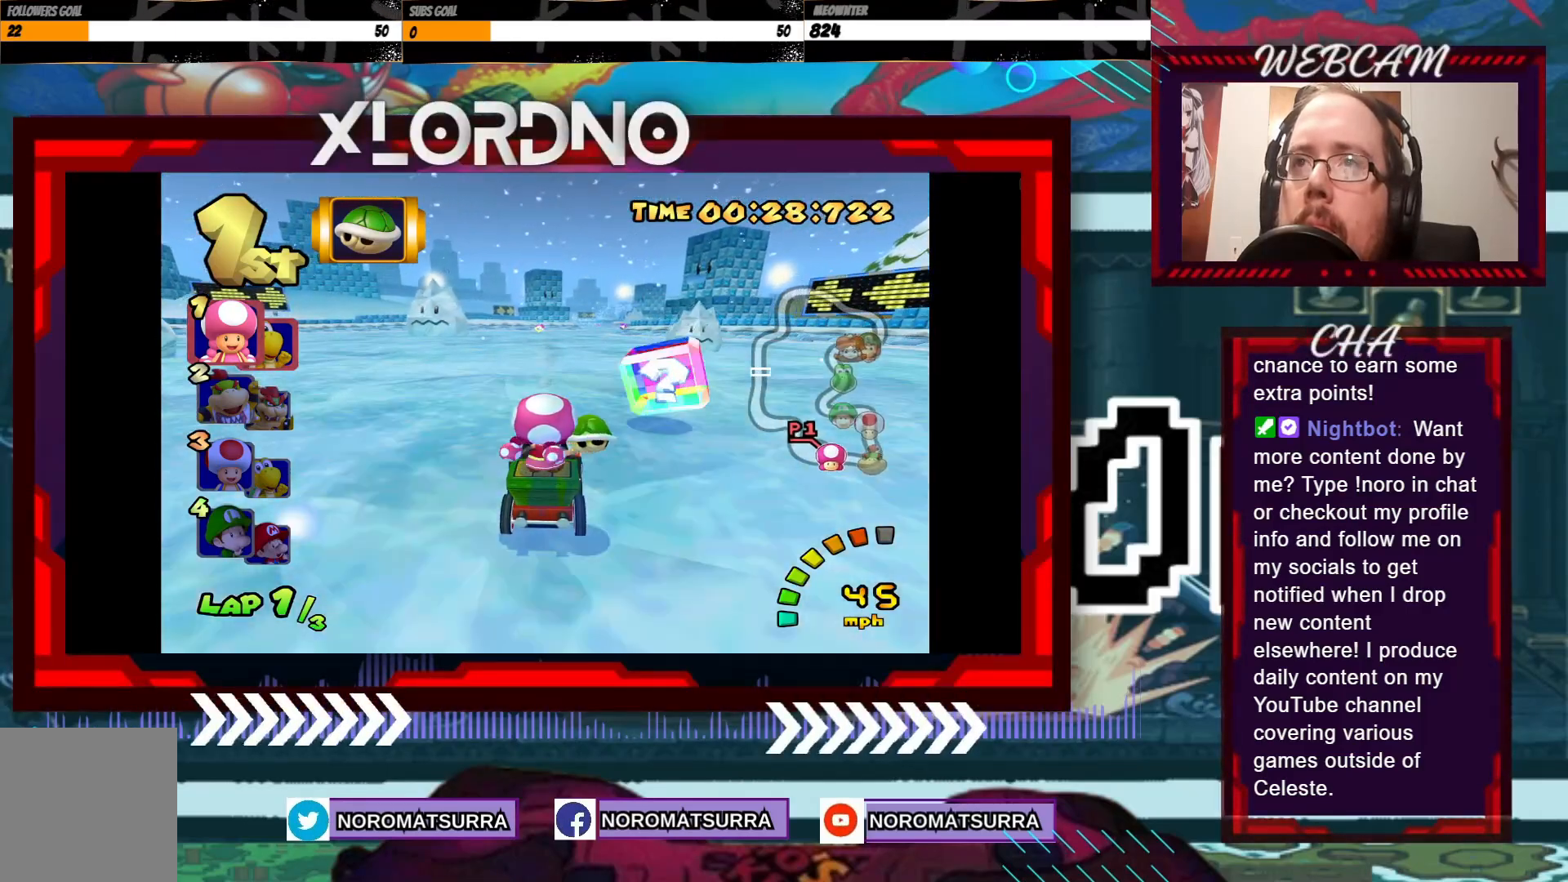
{"buttons": ["A"], "left_stick": "center", "events": [[50, "left_stick", "center"], [400, "left_stick", "right"], [500, "left_stick", "center"]]}
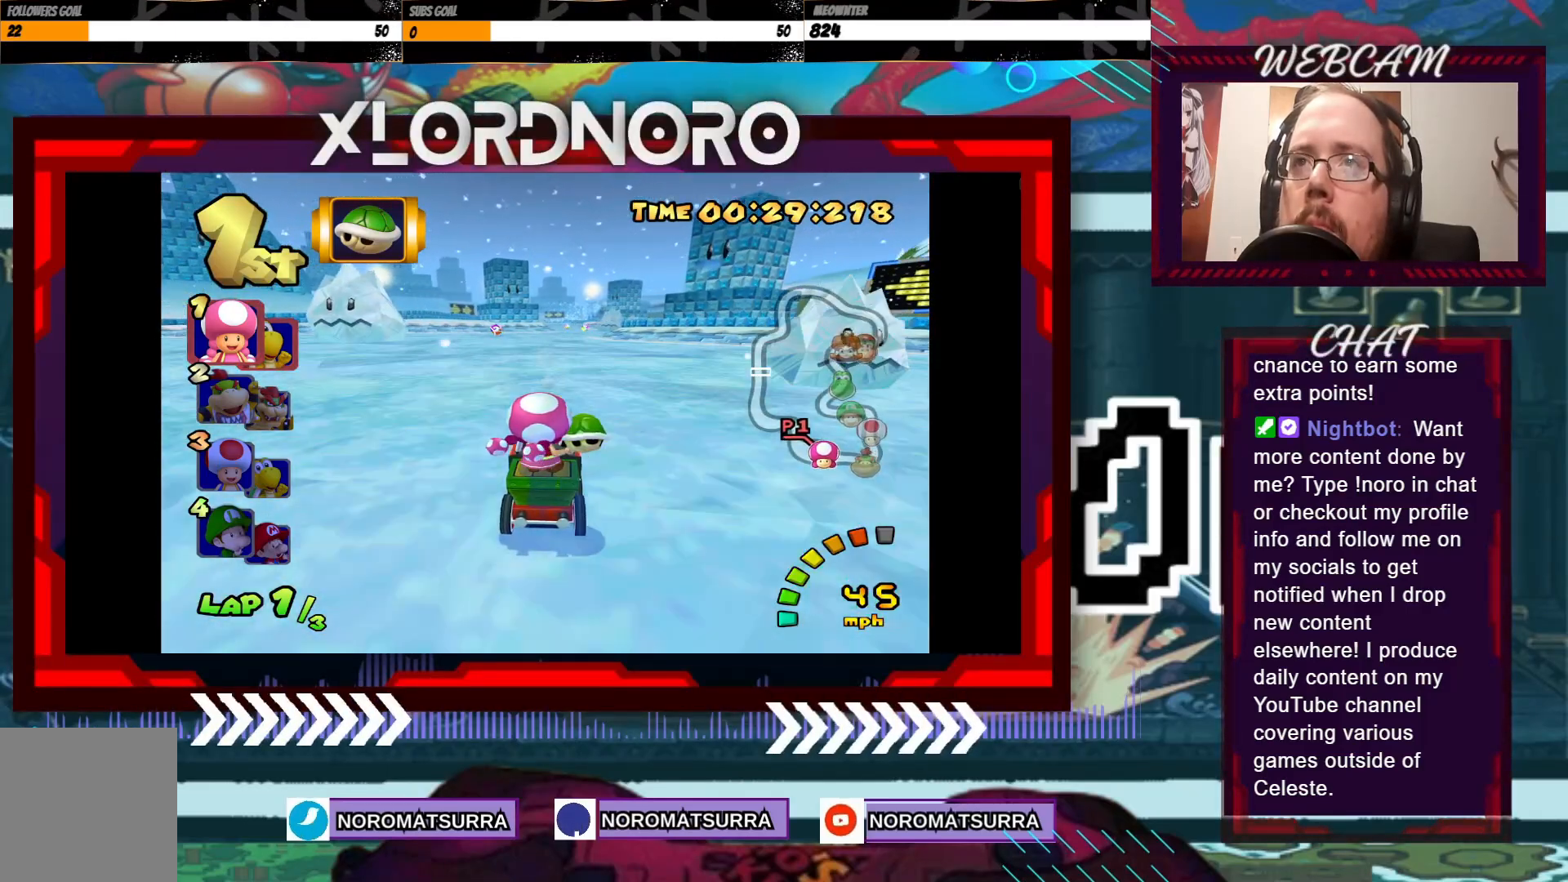
{"buttons": ["A"], "left_stick": "center", "events": [[200, "left_stick", "down"], [300, "X", "down"], [400, "X", "up"], [400, "left_stick", "center"]]}
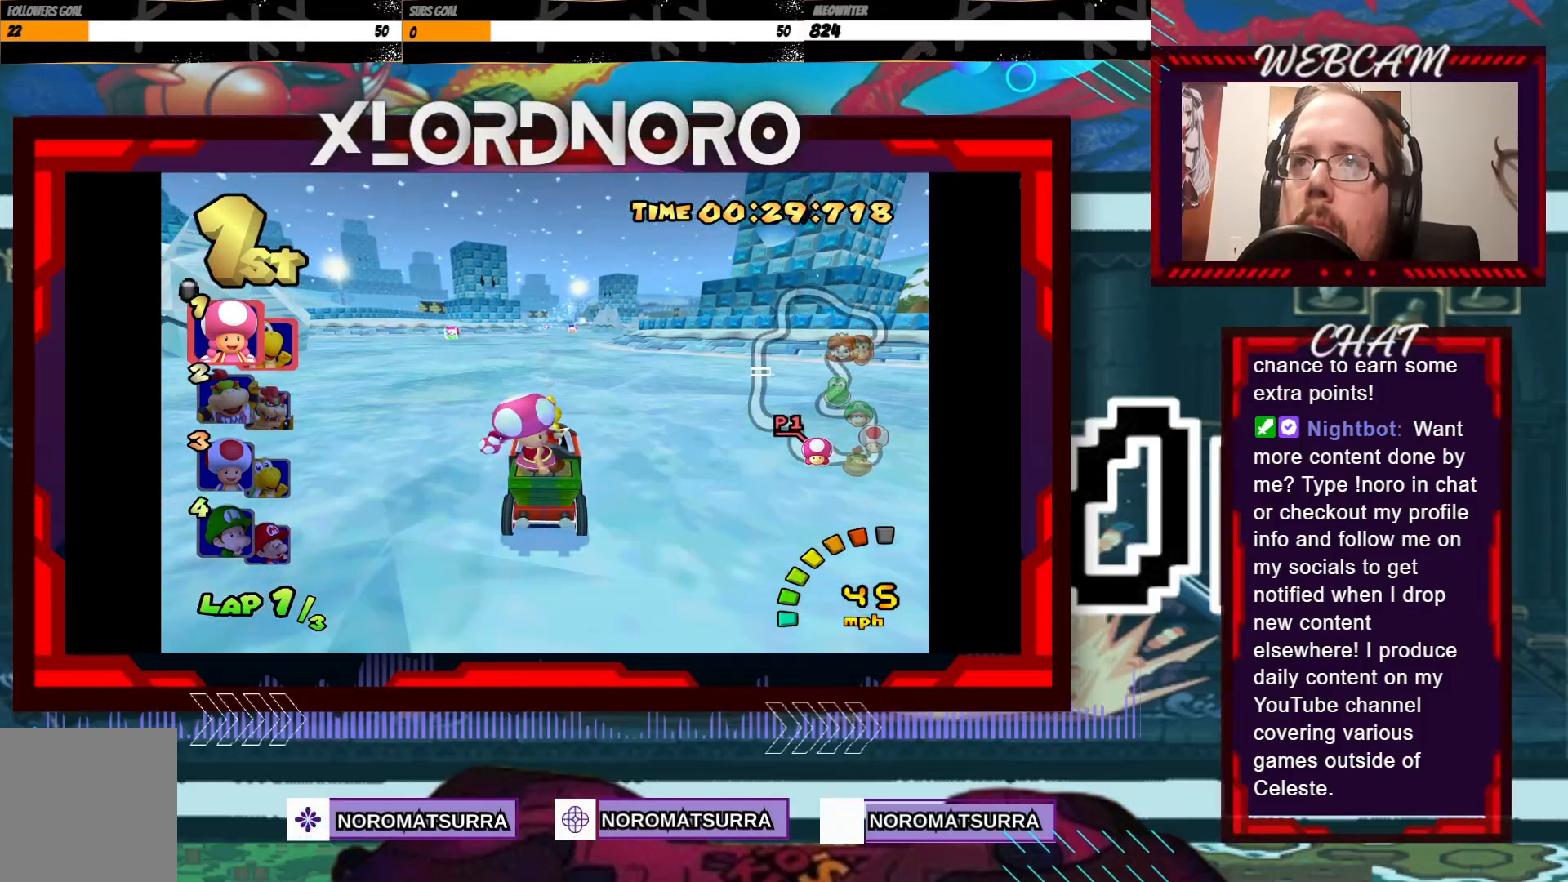
{"buttons": ["A"], "left_stick": "center", "events": [[250, "left_stick", "right"], [350, "left_stick", "center"]]}